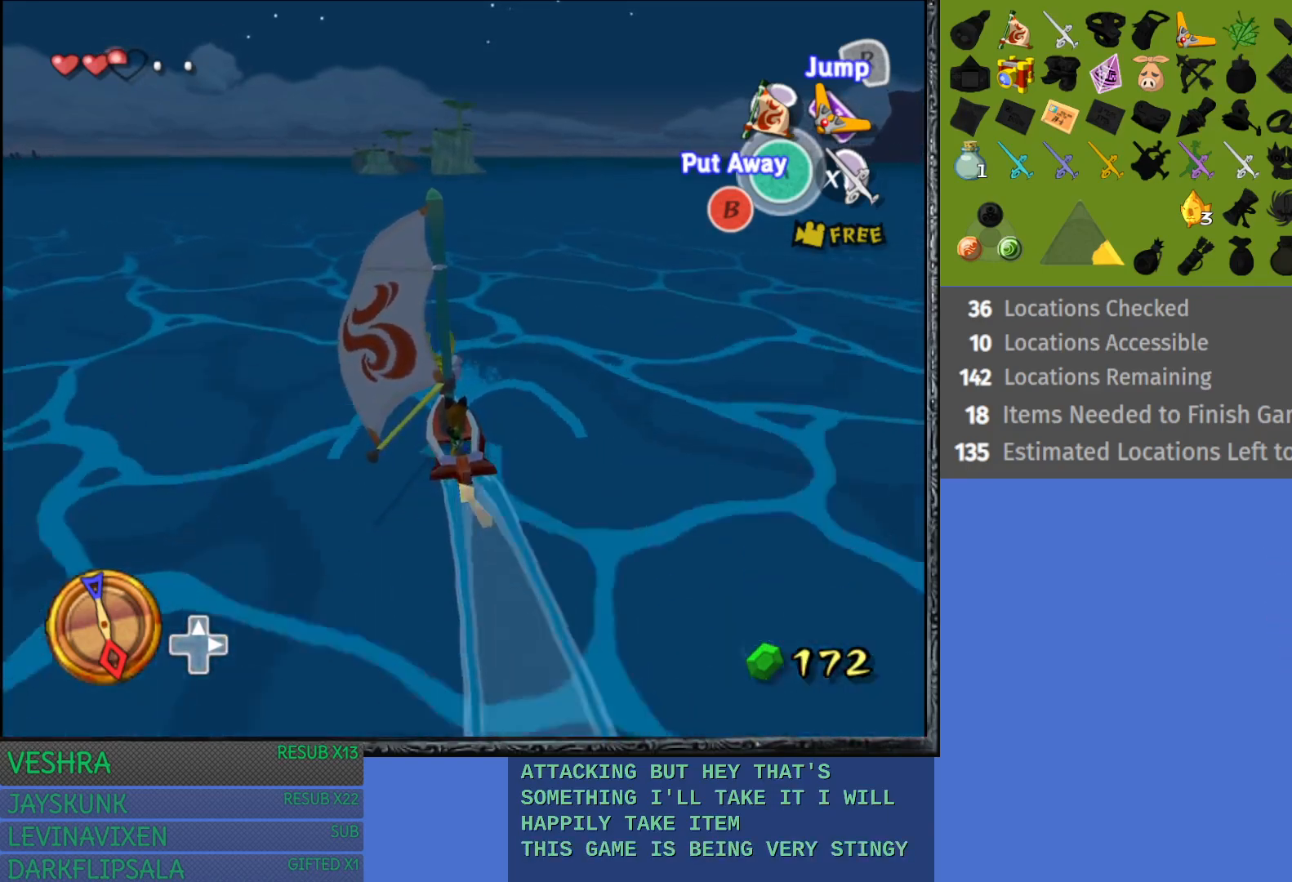
Gameplay with a controller (PlayStation layout); each line is a JSON object with the inputs held at the frame after it. "events" lists button and stick changes between this image and that frame as [ms after this image, input, new state], when the widget could be followed in between.
{"buttons": [], "left_stick": "left", "right_stick": "center", "events": [[400, "left_stick", "left"]]}
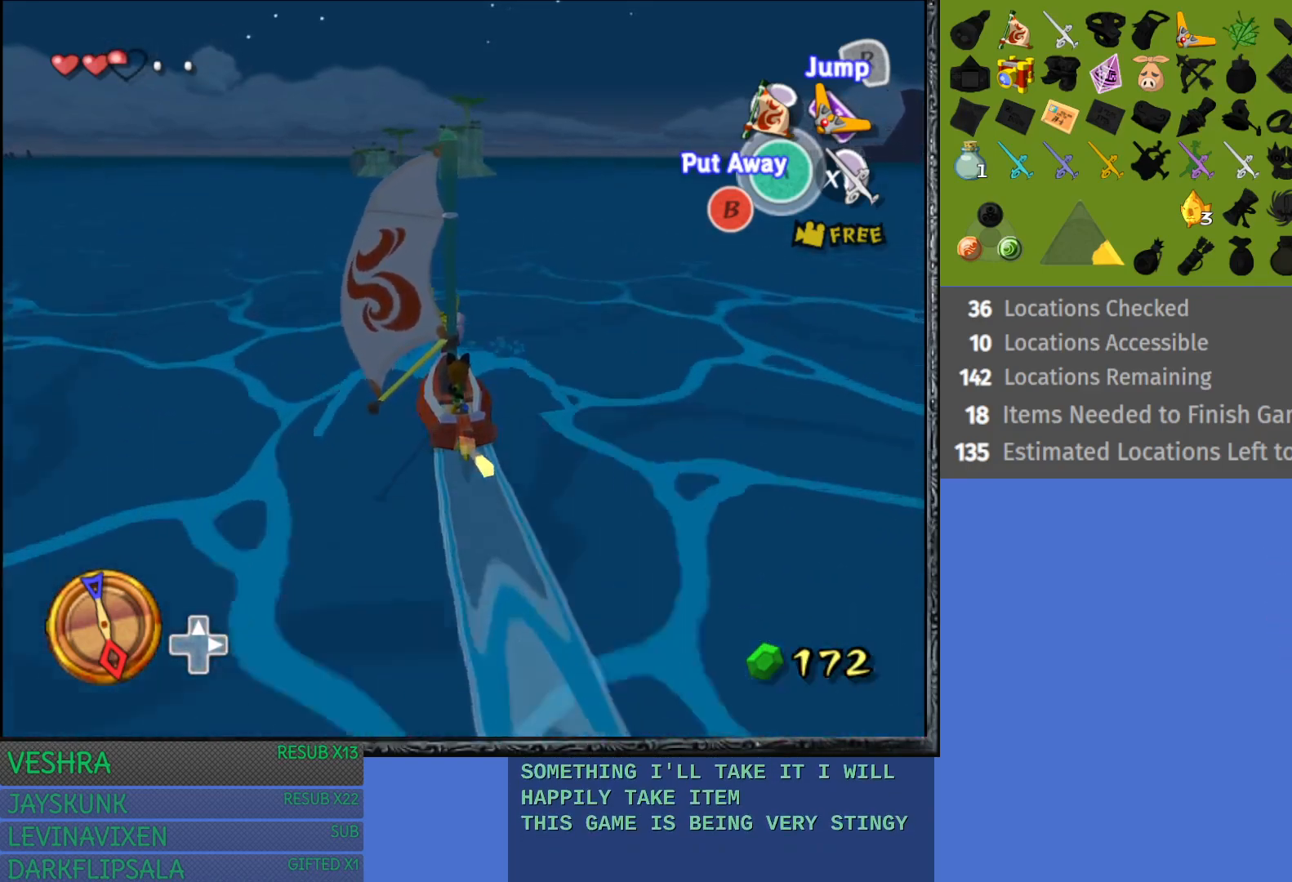
{"buttons": [], "left_stick": "center", "right_stick": "center", "events": [[100, "left_stick", "center"]]}
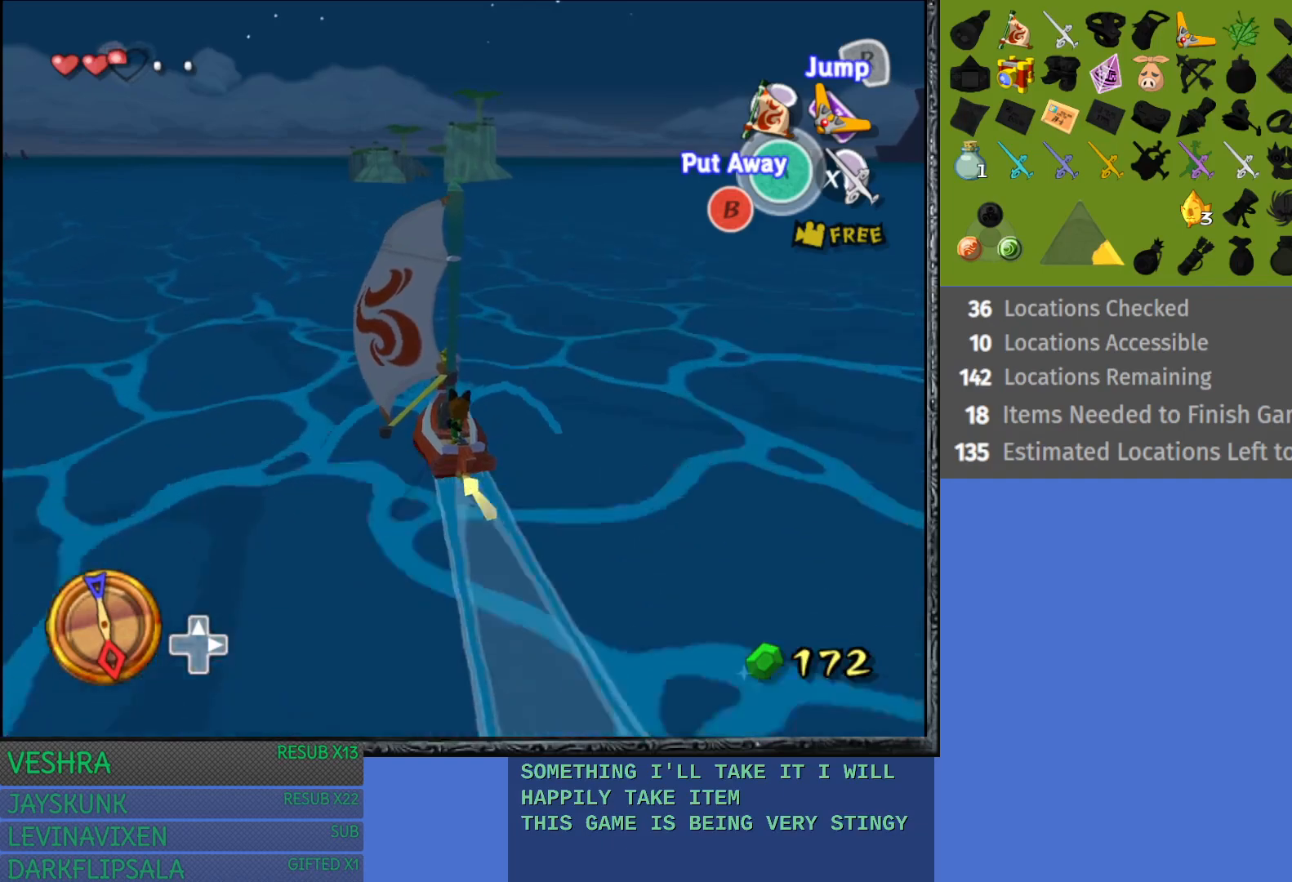
{"buttons": [], "left_stick": "center", "right_stick": "center", "events": []}
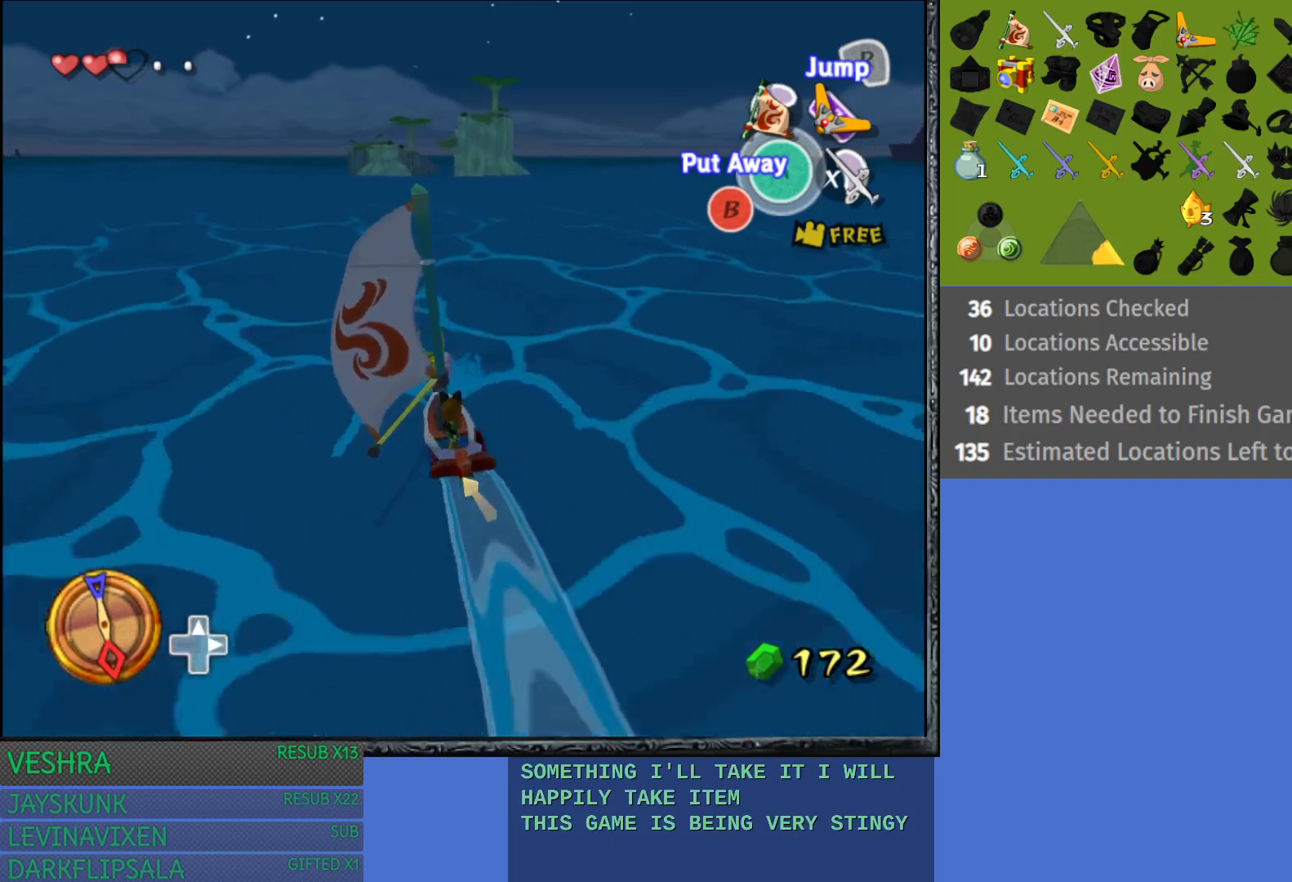
{"buttons": [], "left_stick": "center", "right_stick": "center", "events": [[333, "left_stick", "right"], [500, "left_stick", "center"]]}
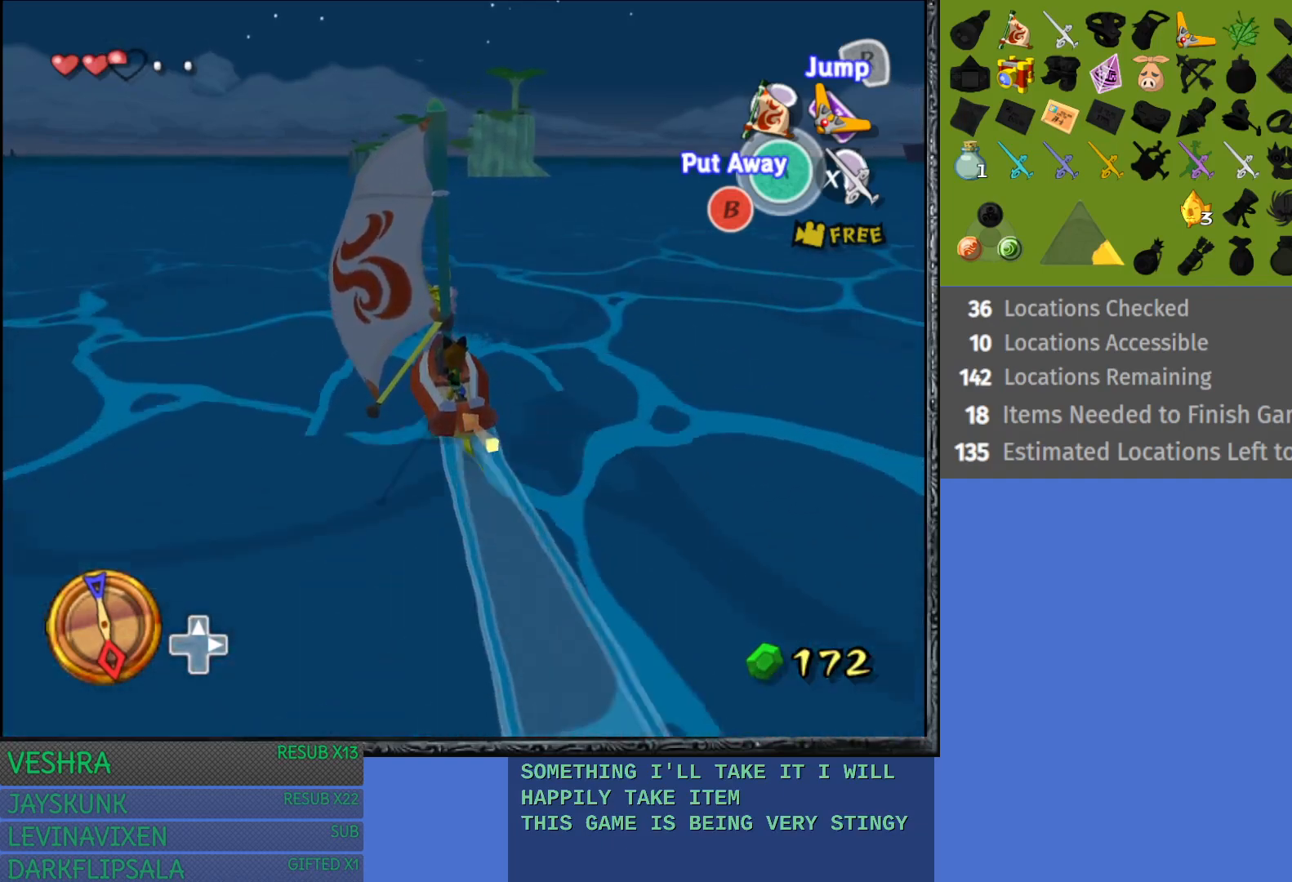
{"buttons": [], "left_stick": "right", "right_stick": "center", "events": [[367, "left_stick", "right"]]}
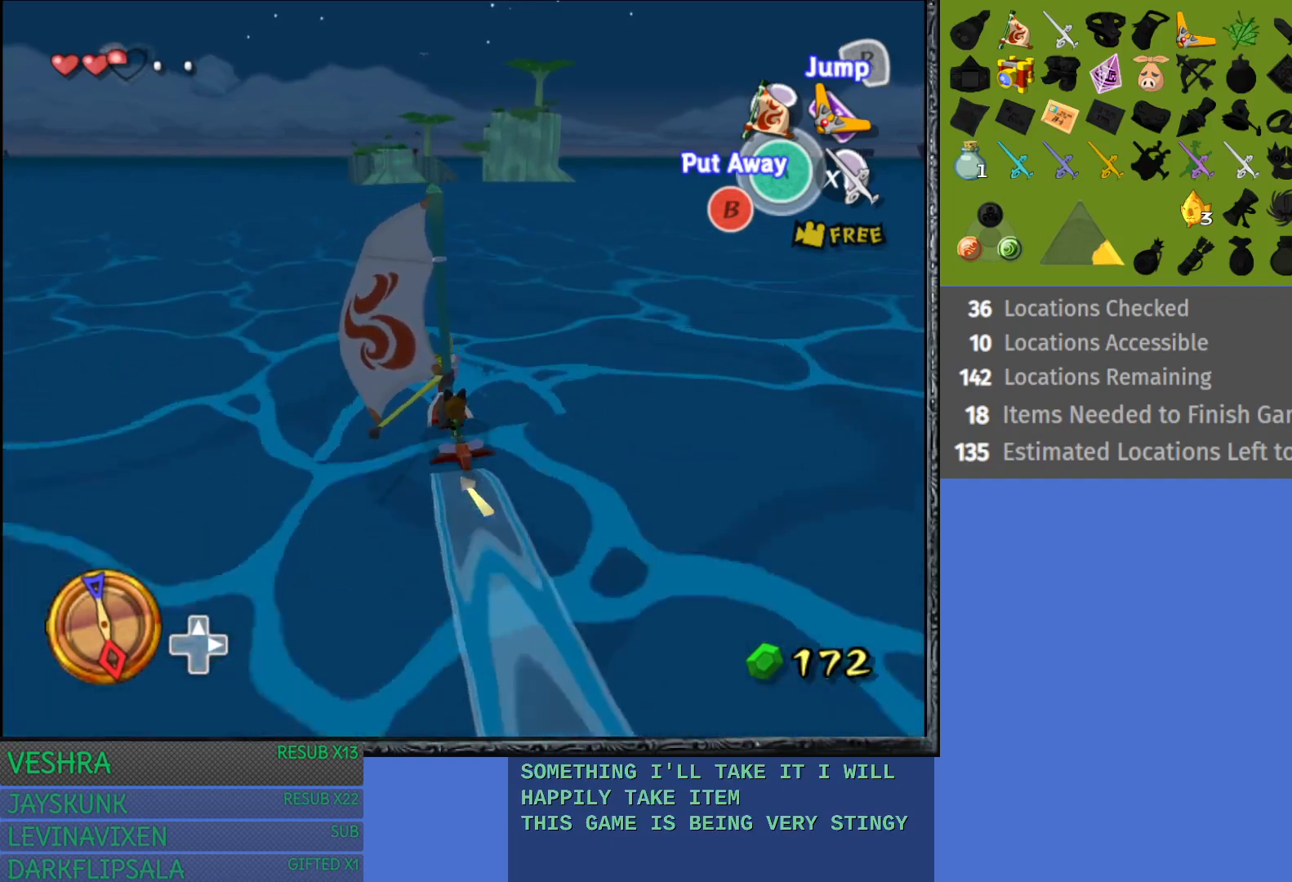
{"buttons": [], "left_stick": "center", "right_stick": "center", "events": [[17, "left_stick", "center"]]}
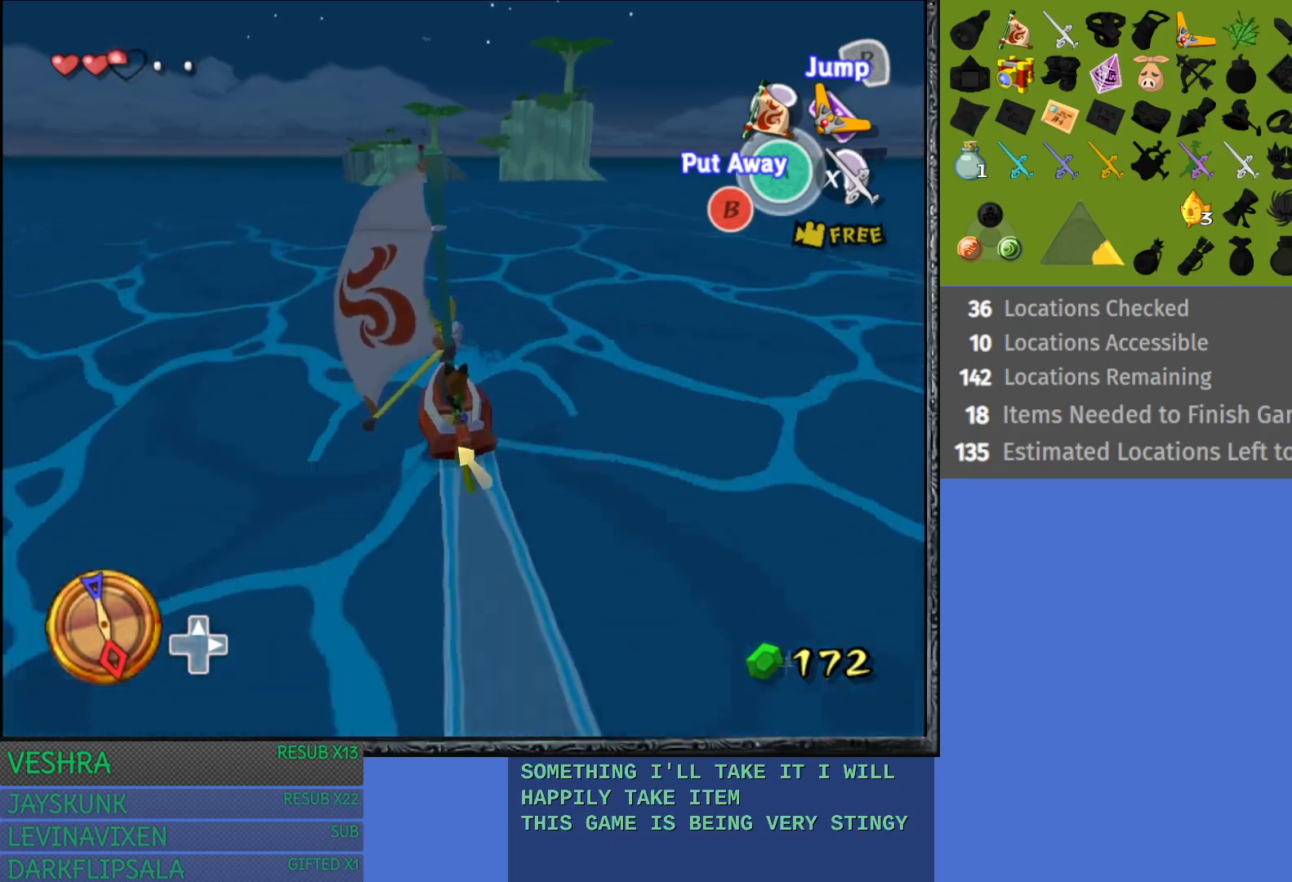
{"buttons": [], "left_stick": "center", "right_stick": "center", "events": []}
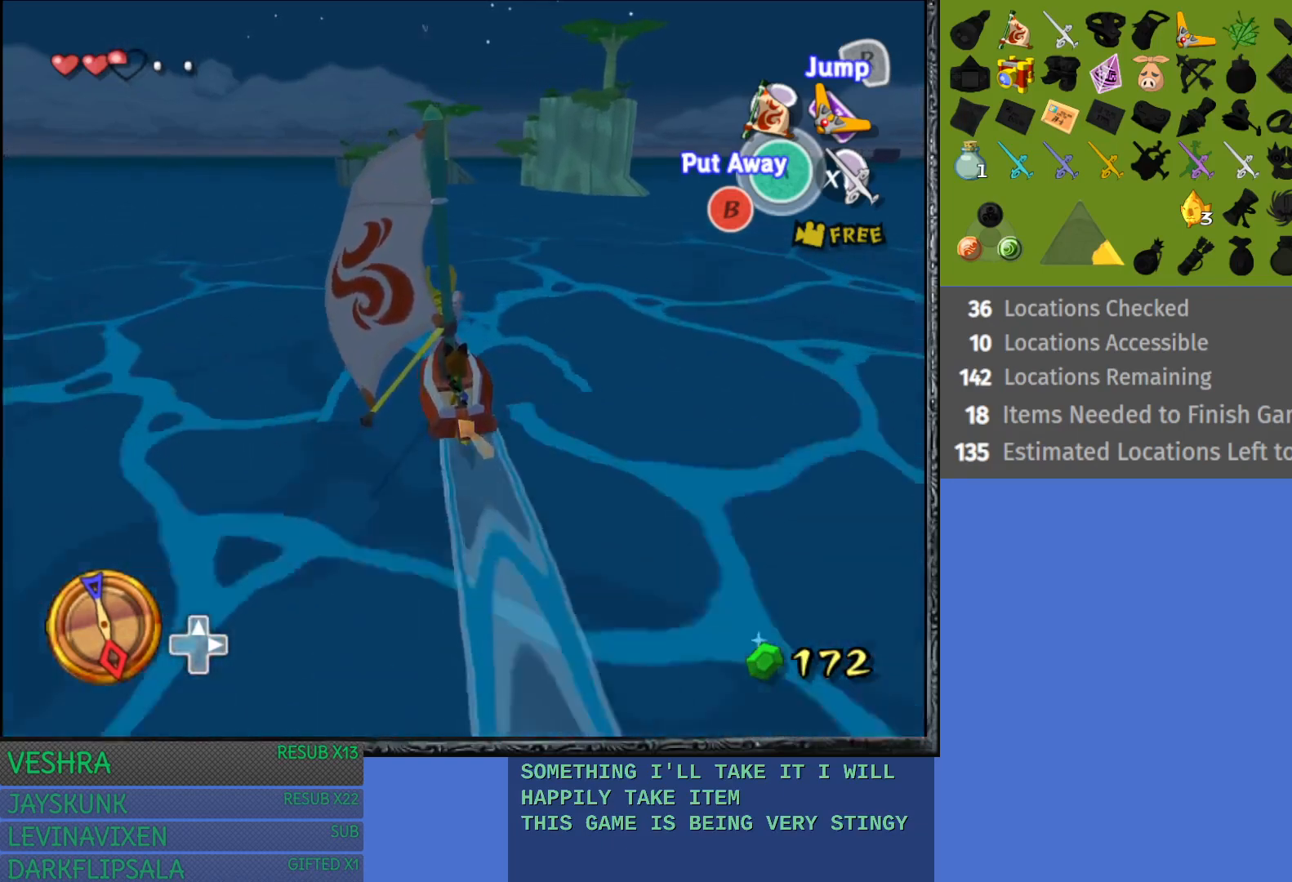
{"buttons": [], "left_stick": "center", "right_stick": "center", "events": [[17, "CROSS", "down"], [133, "CROSS", "up"], [150, "left_stick", "right"], [500, "left_stick", "center"]]}
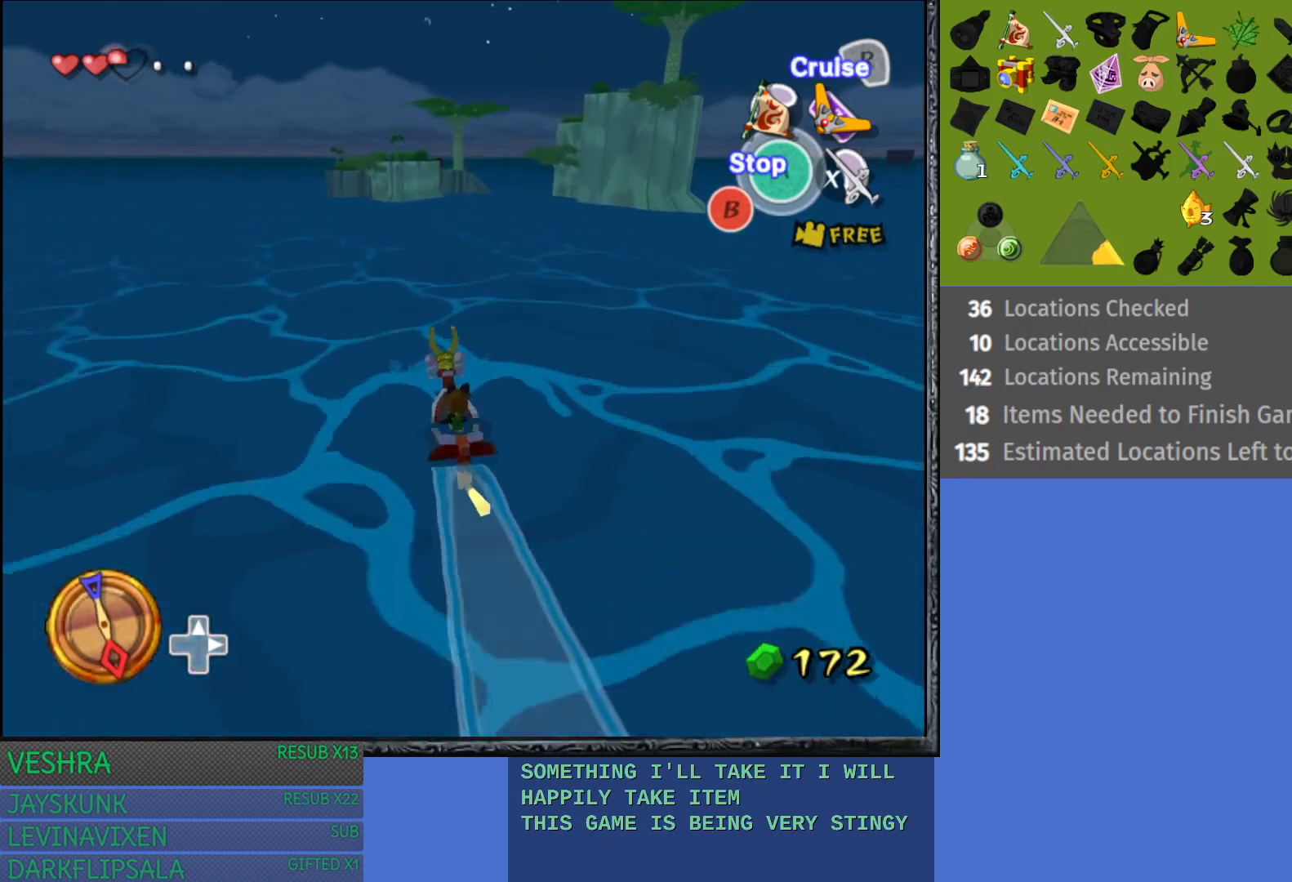
{"buttons": [], "left_stick": "center", "right_stick": "center", "events": [[233, "left_stick", "right"], [417, "left_stick", "center"]]}
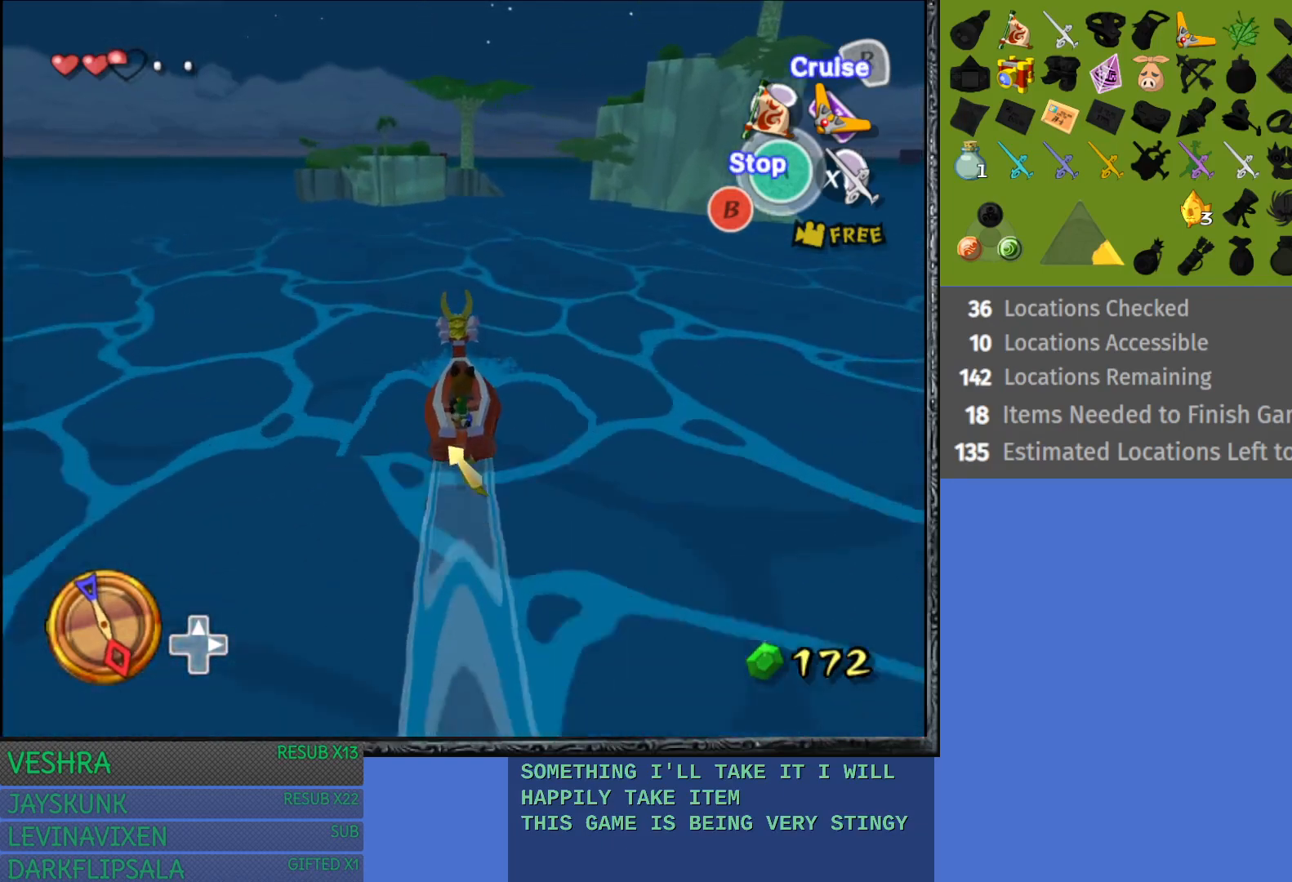
{"buttons": [], "left_stick": "center", "right_stick": "center", "events": [[250, "left_stick", "right"], [400, "left_stick", "center"]]}
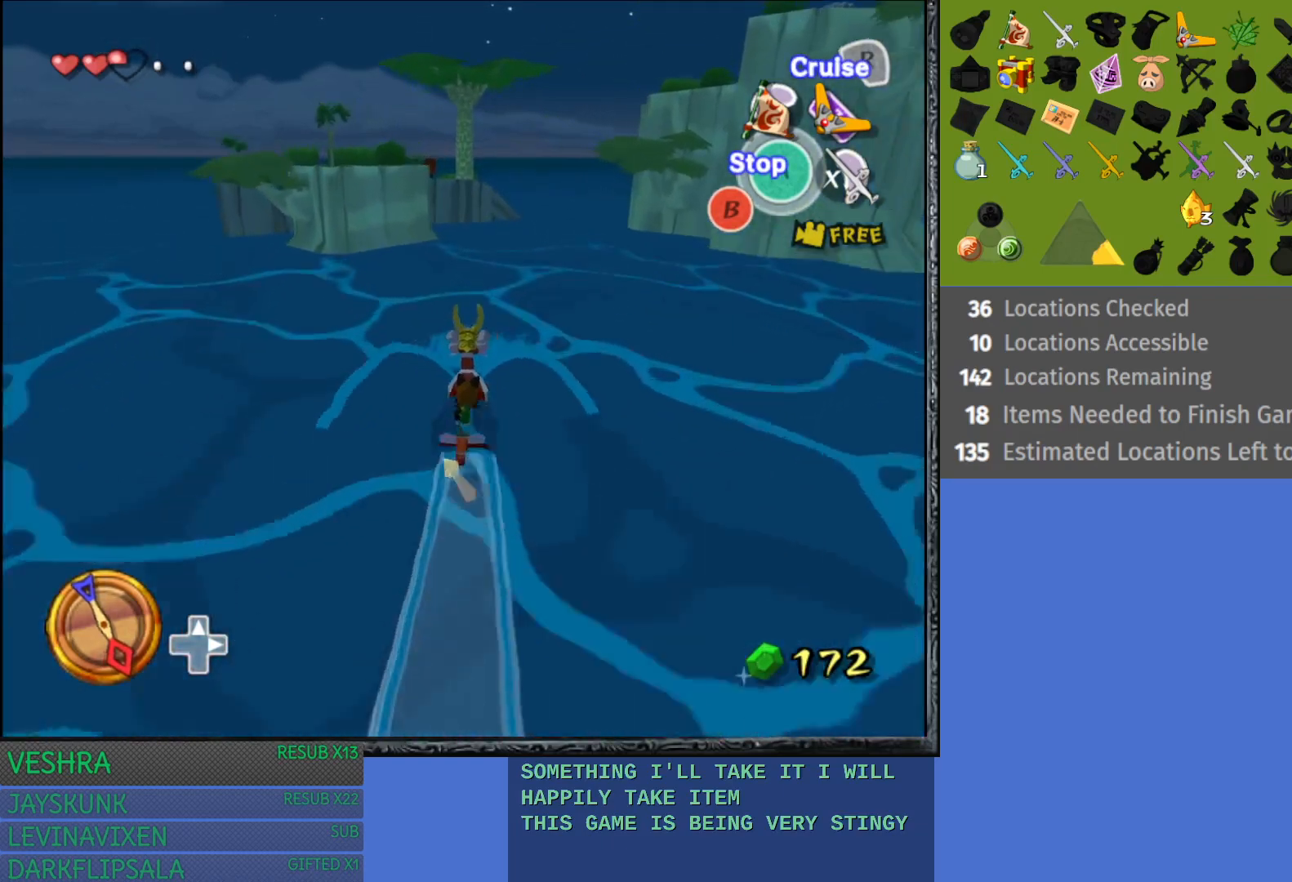
{"buttons": [], "left_stick": "center", "right_stick": "center", "events": [[83, "left_stick", "left"], [167, "CROSS", "down"], [267, "left_stick", "center"], [283, "CROSS", "up"]]}
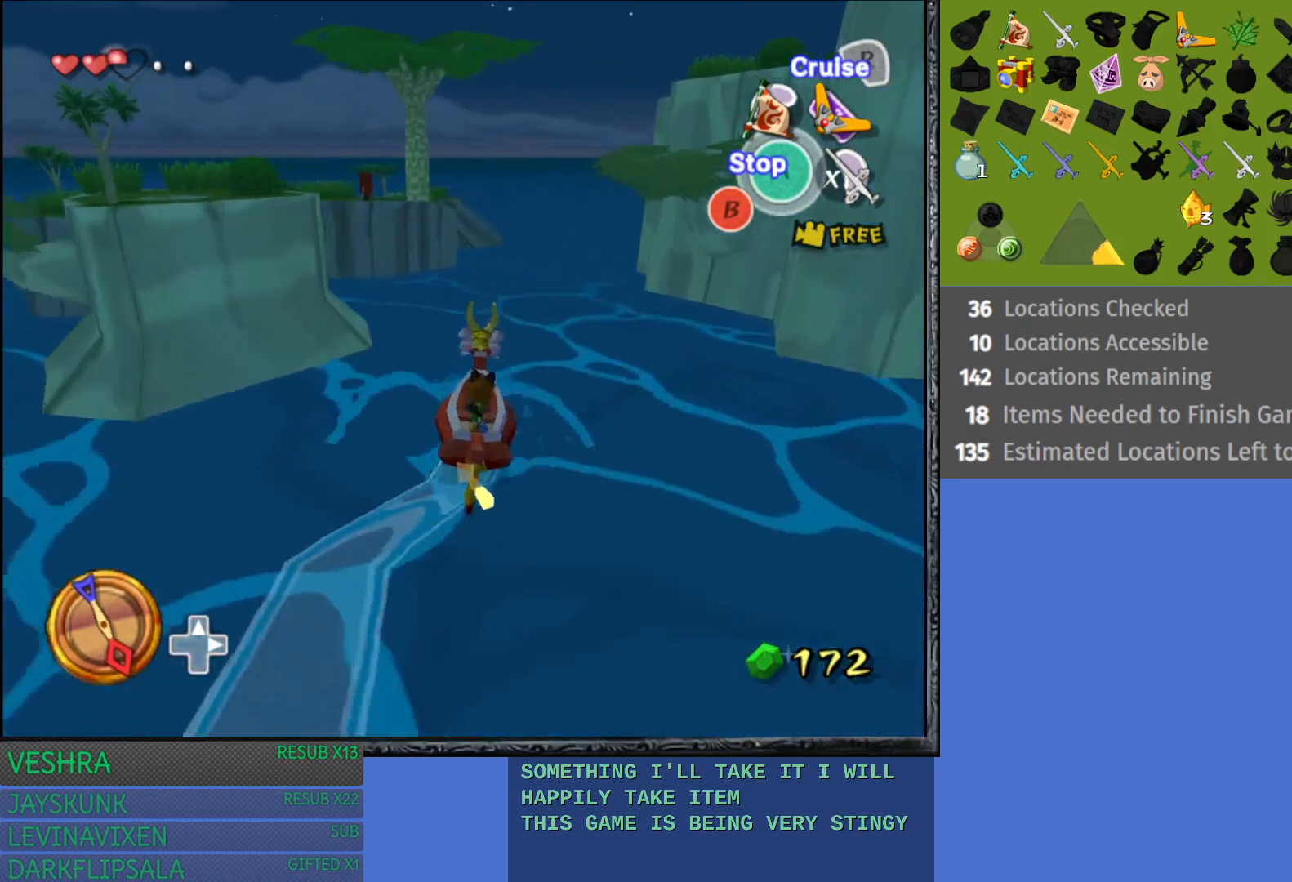
{"buttons": [], "left_stick": "center", "right_stick": "center", "events": [[183, "left_stick", "left"], [250, "left_stick", "center"]]}
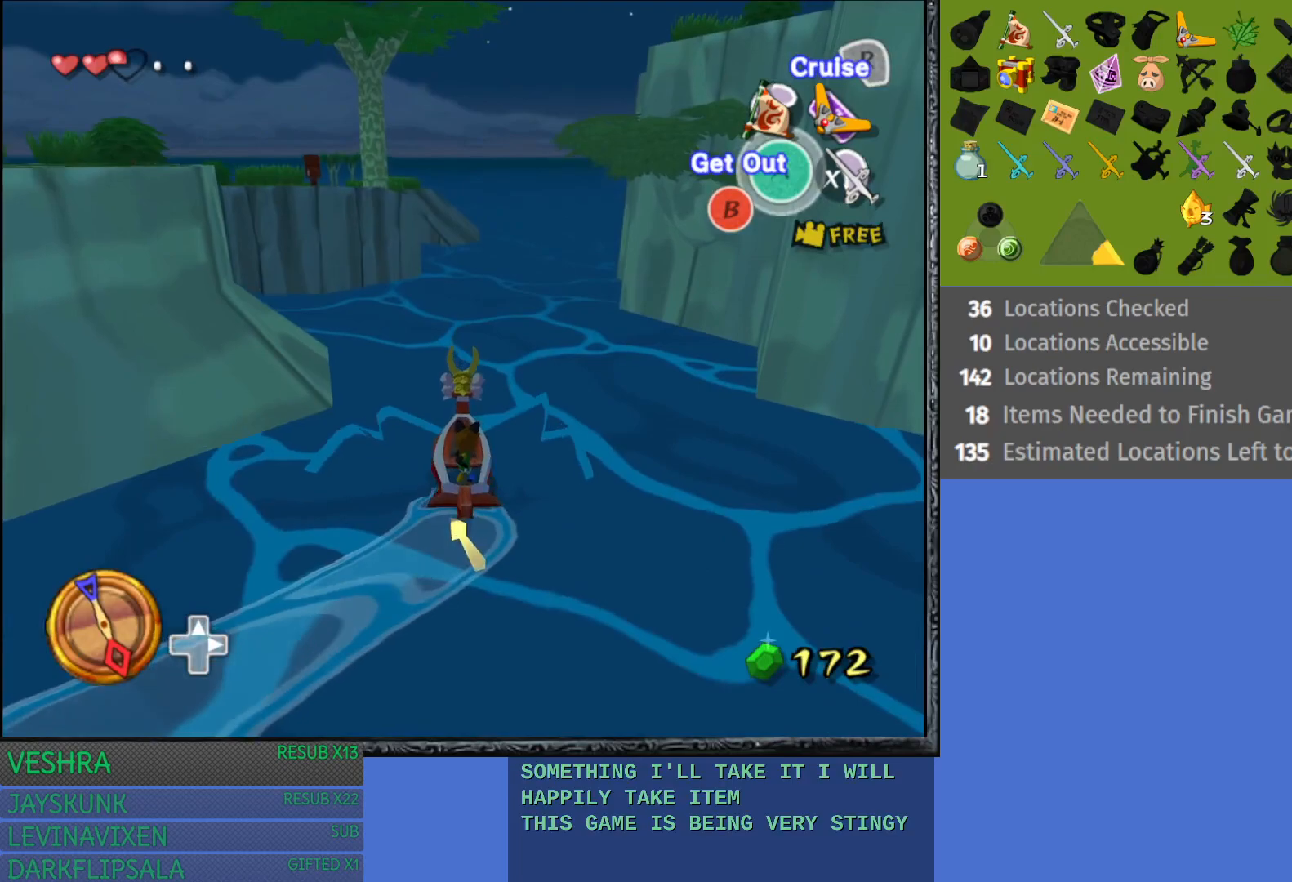
{"buttons": ["R2"], "left_stick": "up-right", "right_stick": "center", "events": [[50, "left_stick", "right"], [117, "left_stick", "up-right"], [217, "R2", "down"]]}
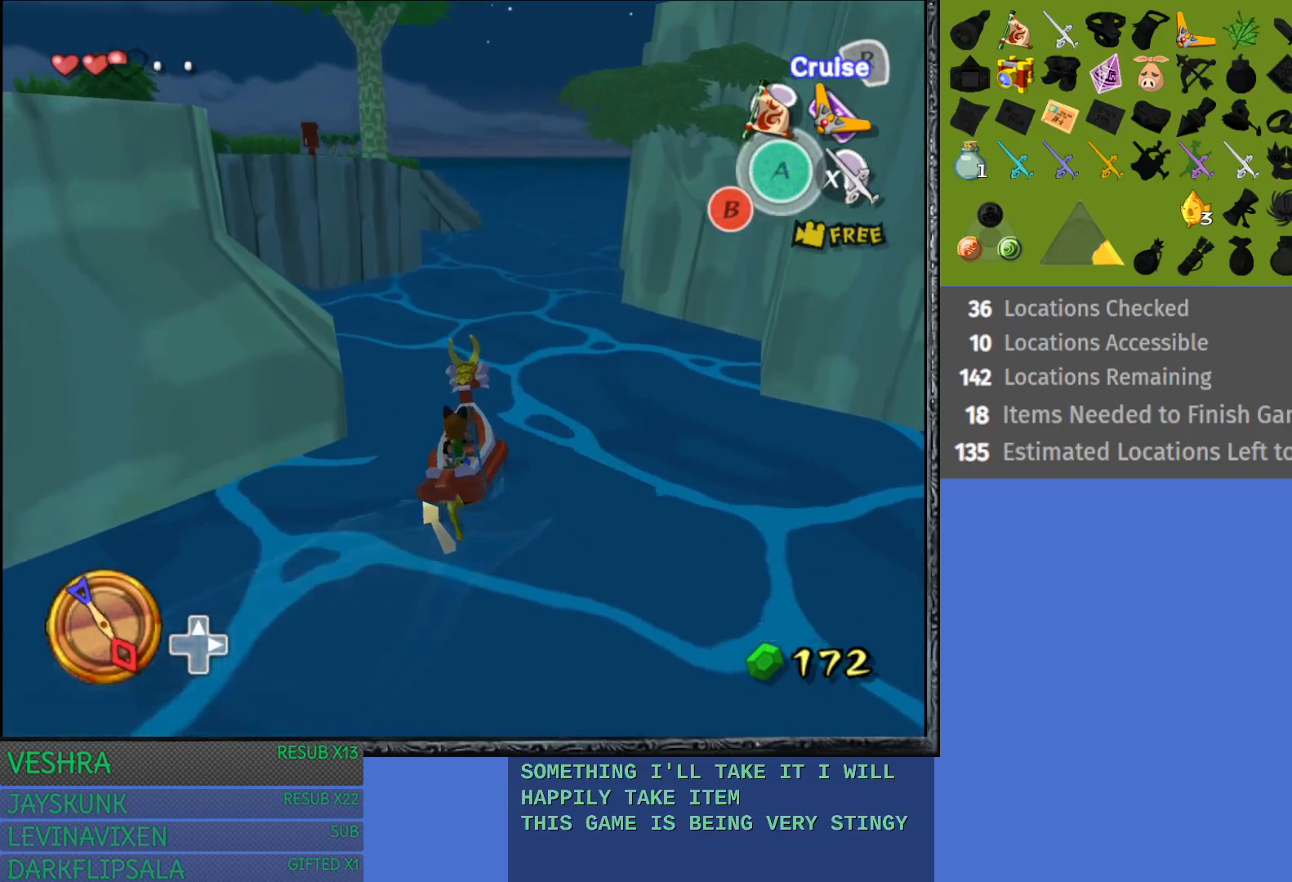
{"buttons": ["R2"], "left_stick": "center", "right_stick": "center", "events": [[200, "left_stick", "center"]]}
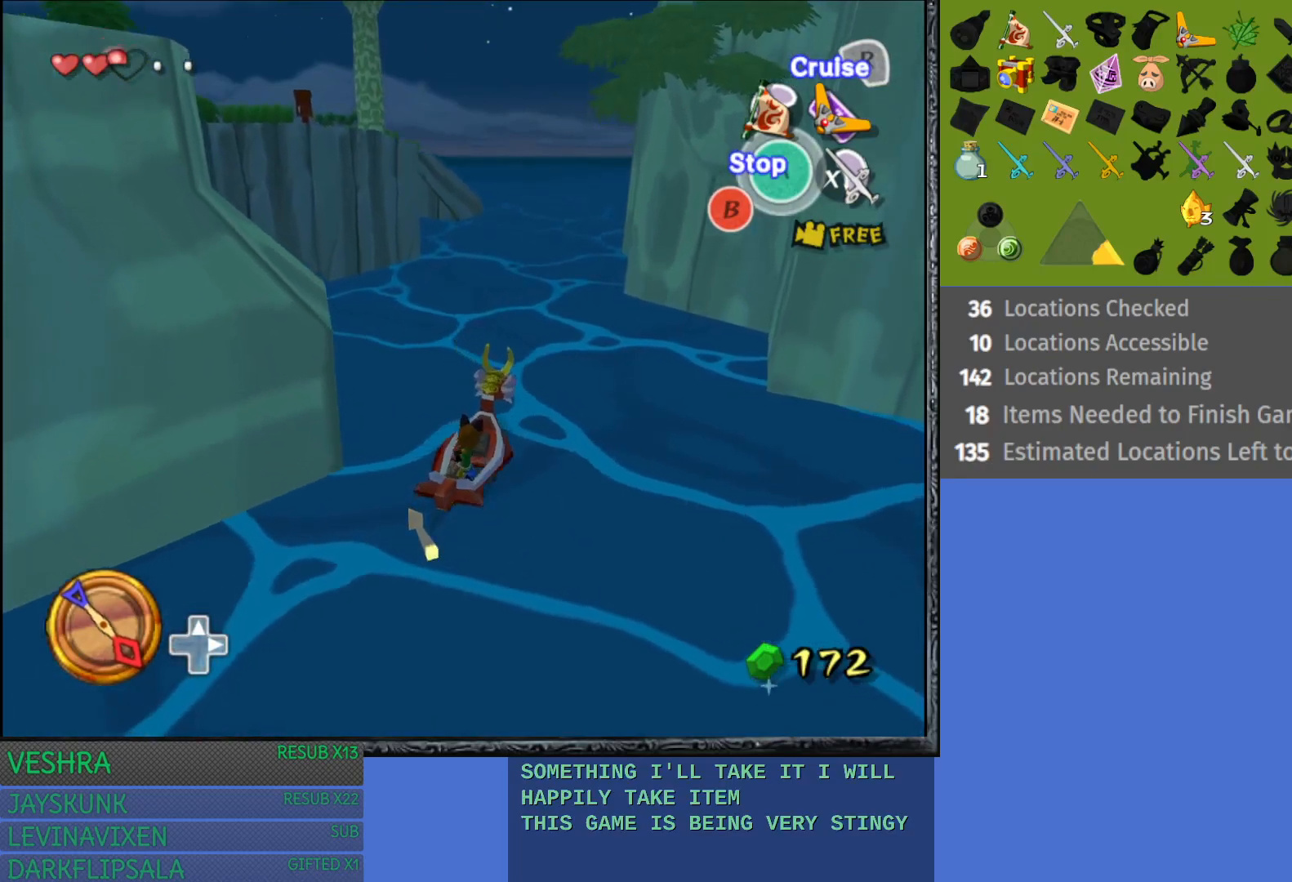
{"buttons": ["R2"], "left_stick": "center", "right_stick": "center", "events": []}
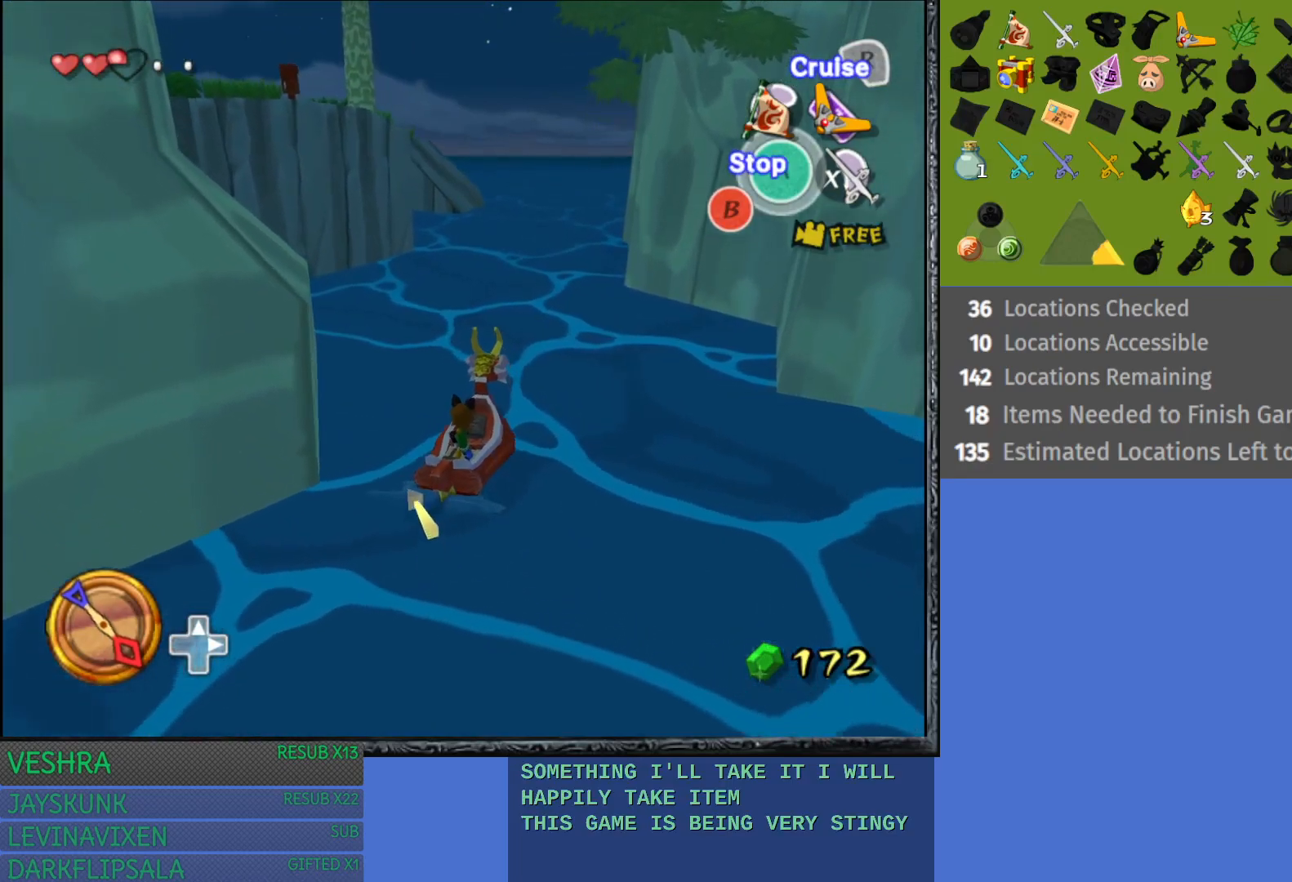
{"buttons": ["R2"], "left_stick": "center", "right_stick": "center", "events": []}
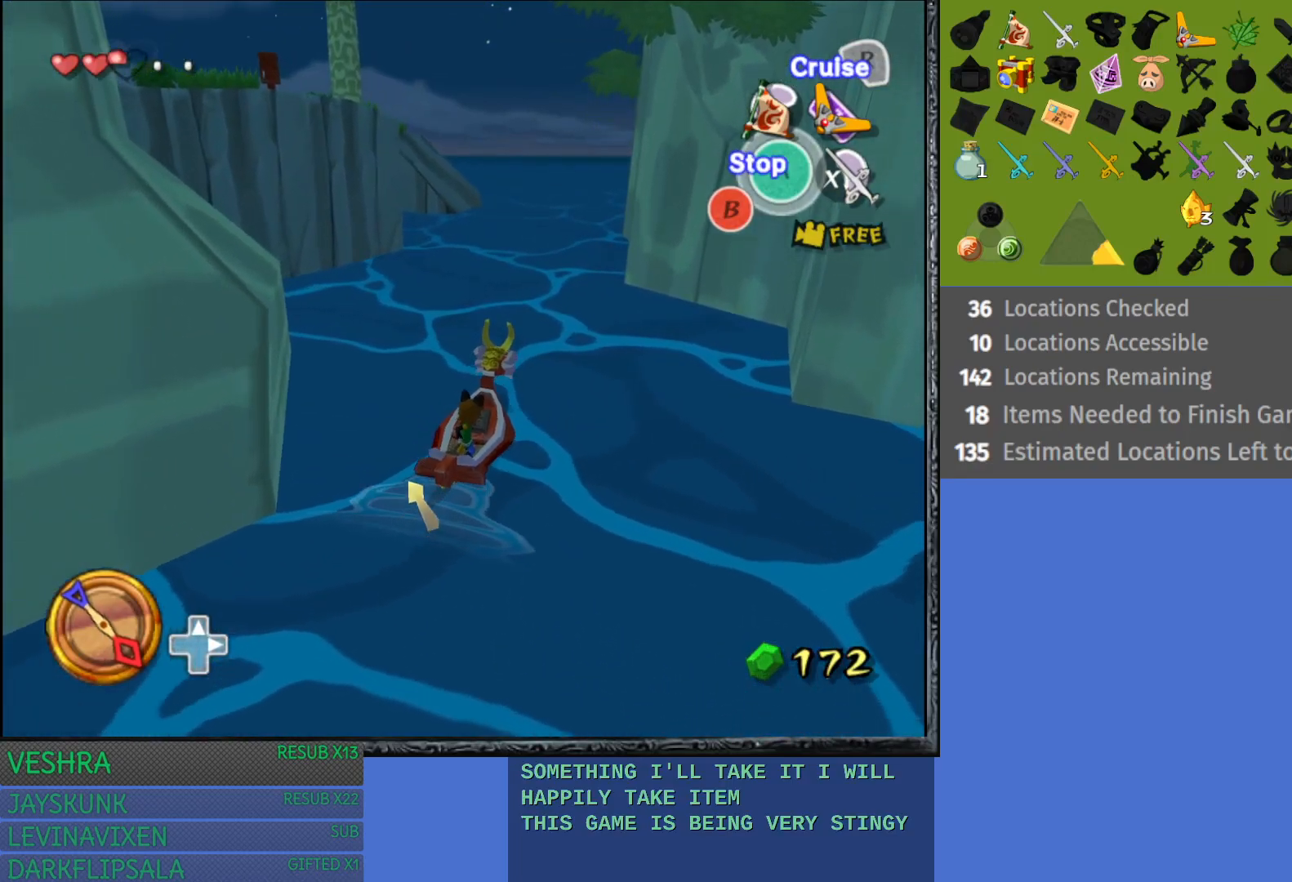
{"buttons": ["R2"], "left_stick": "center", "right_stick": "center", "events": [[150, "left_stick", "left"], [367, "left_stick", "center"]]}
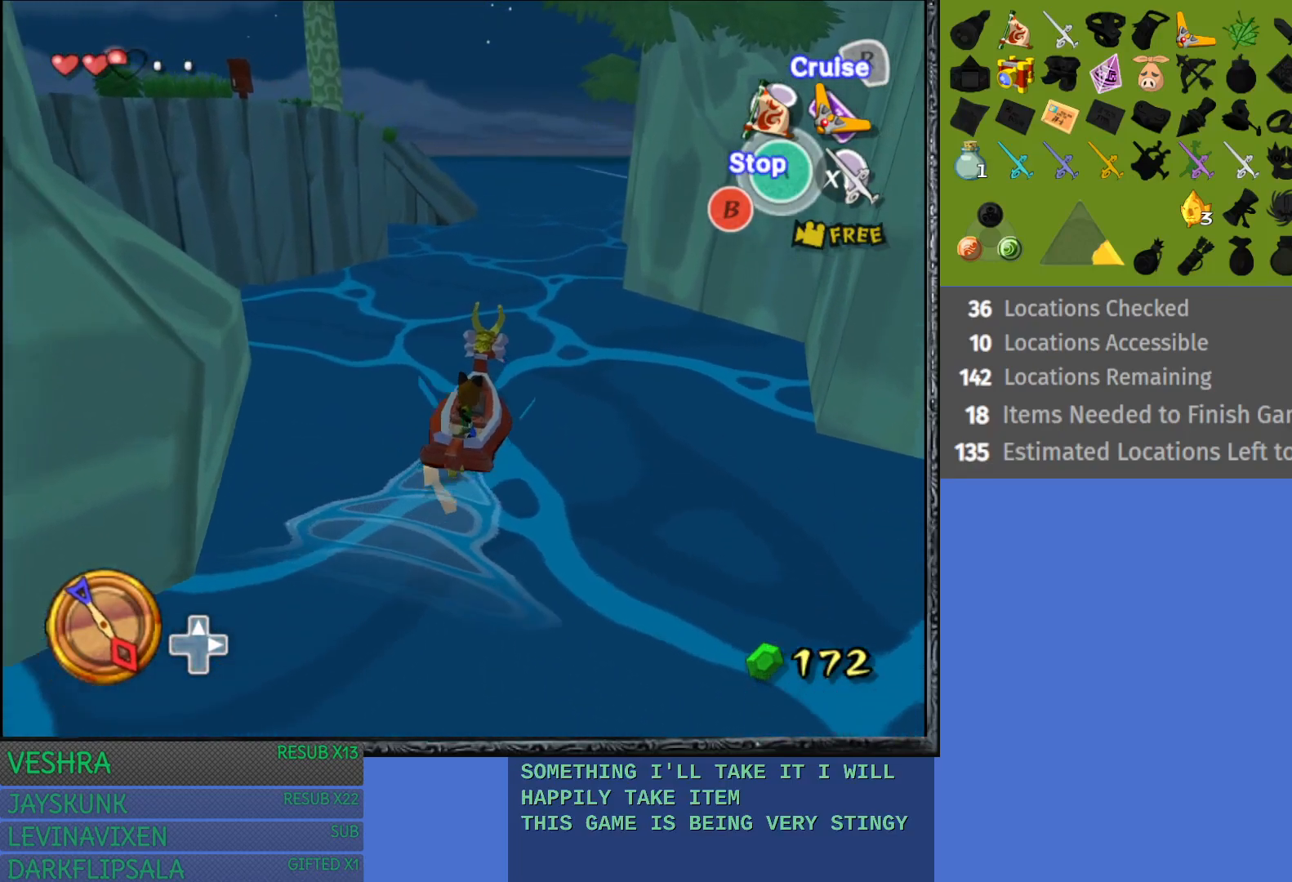
{"buttons": ["R2"], "left_stick": "center", "right_stick": "center", "events": []}
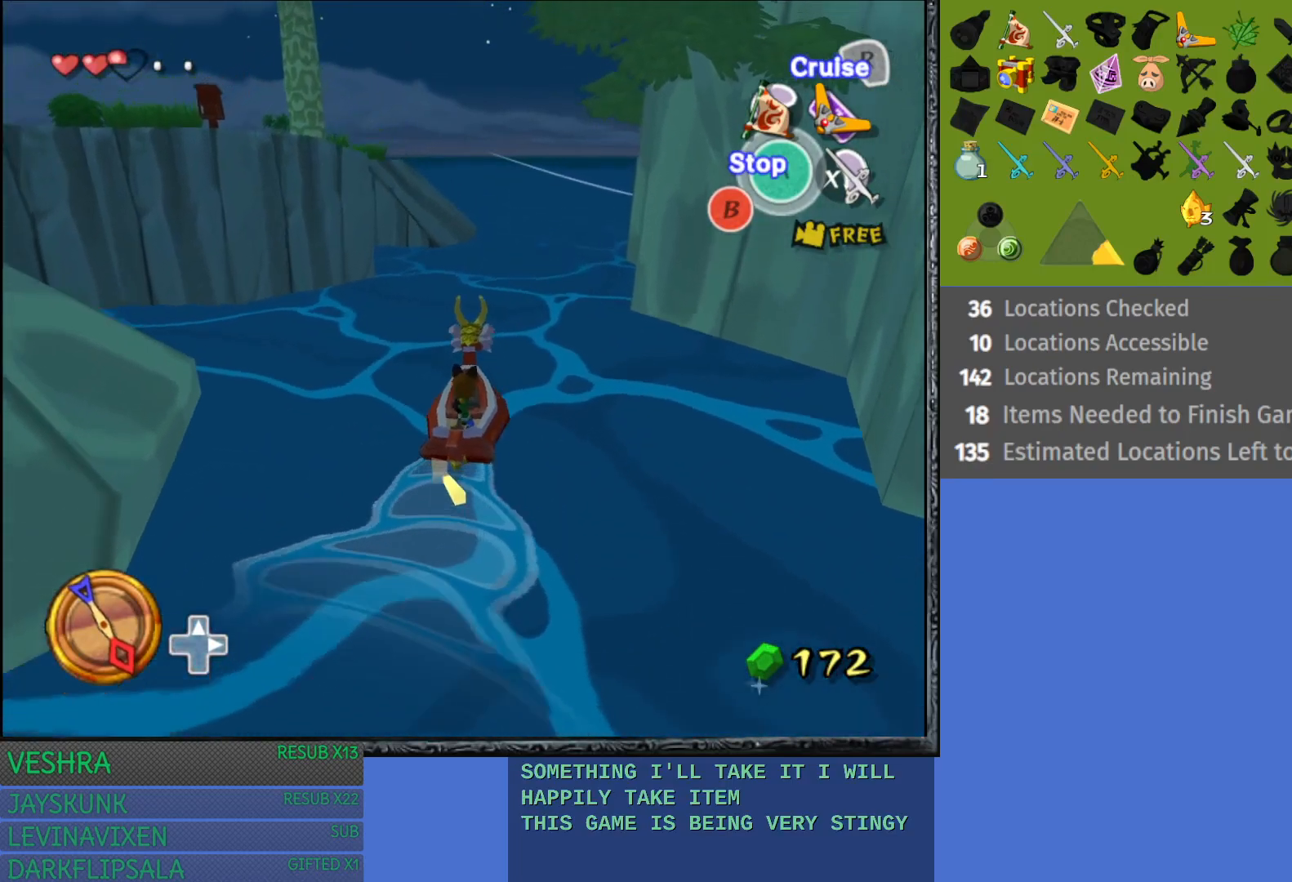
{"buttons": ["R2"], "left_stick": "center", "right_stick": "center", "events": []}
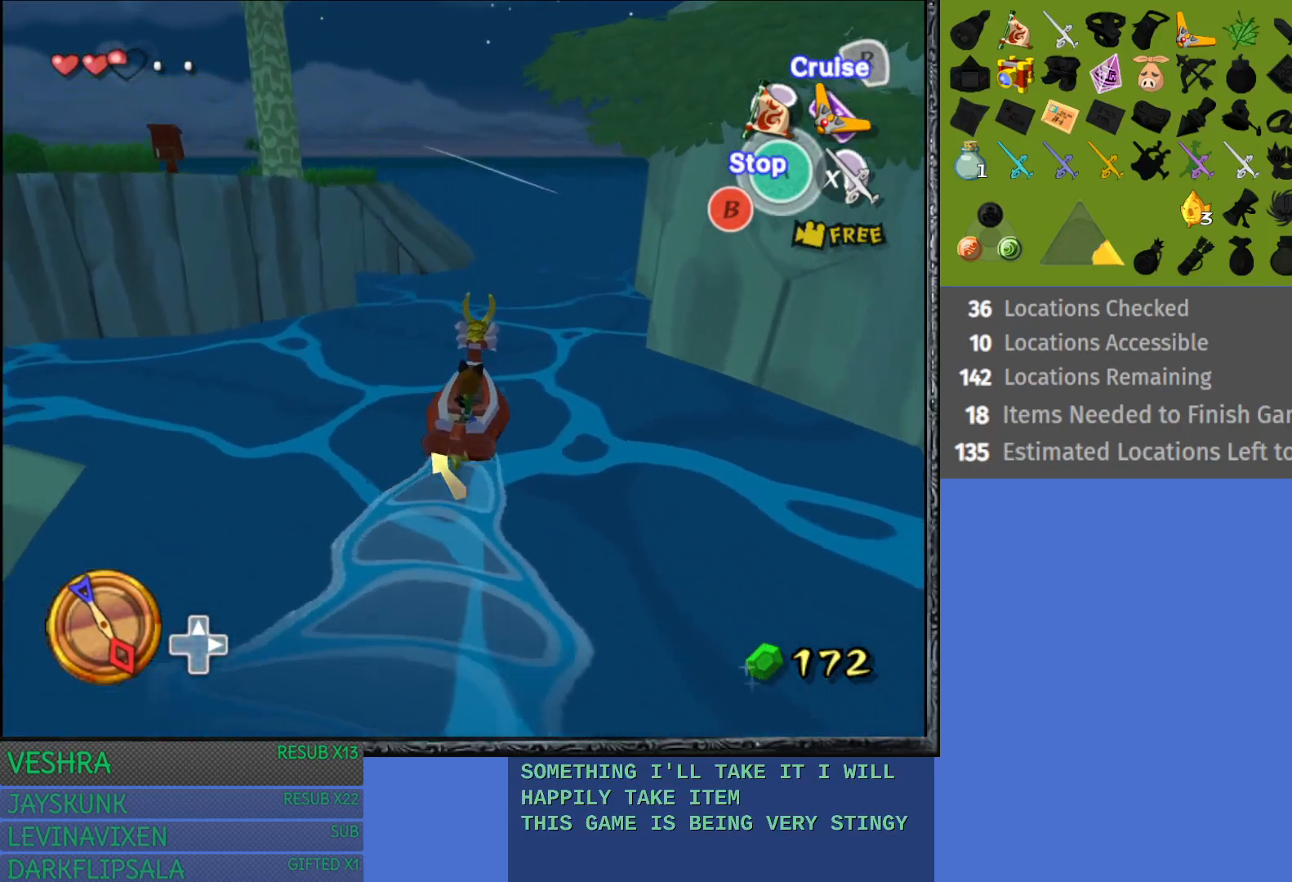
{"buttons": ["R2"], "left_stick": "left", "right_stick": "center", "events": [[450, "left_stick", "left"]]}
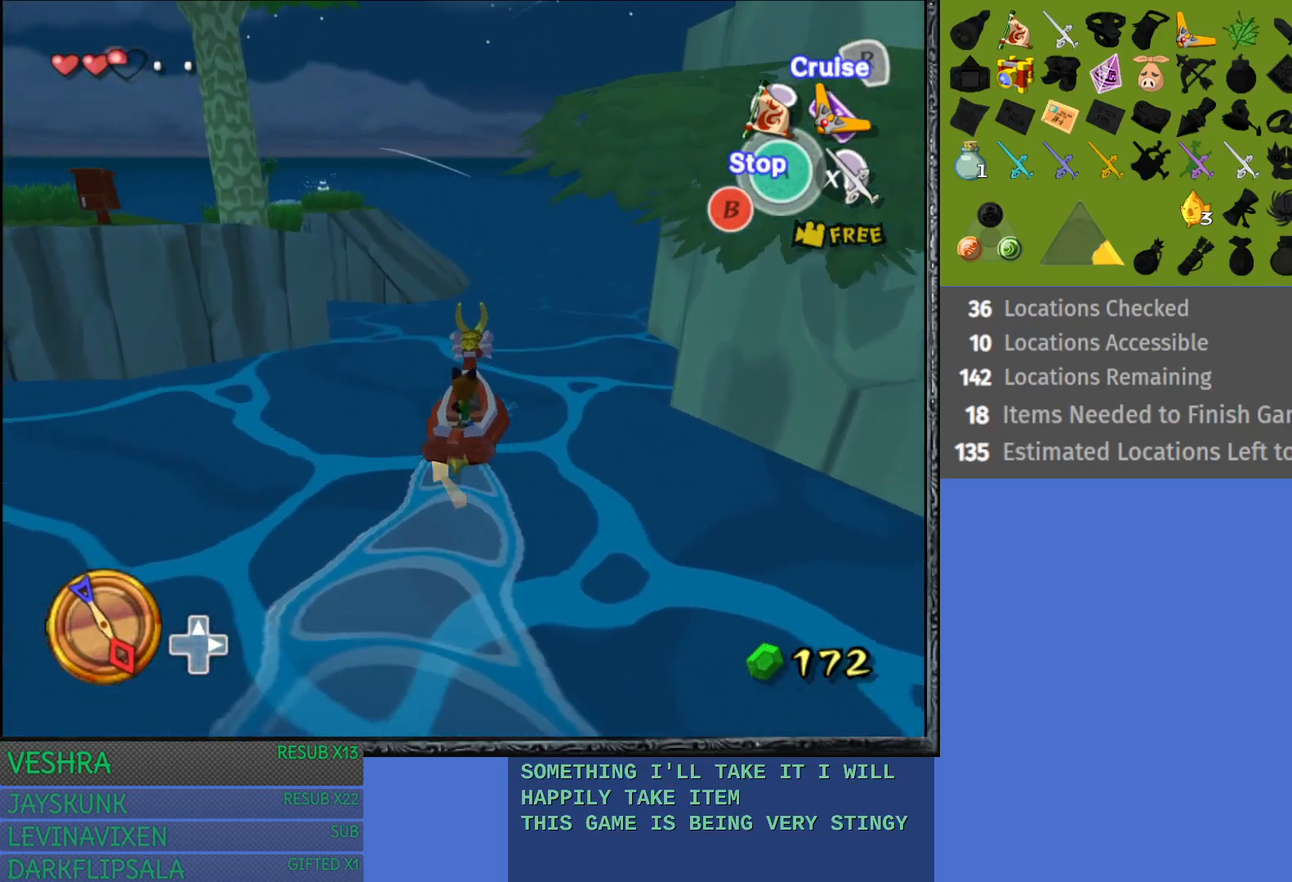
{"buttons": ["R2"], "left_stick": "center", "right_stick": "center", "events": [[150, "left_stick", "center"]]}
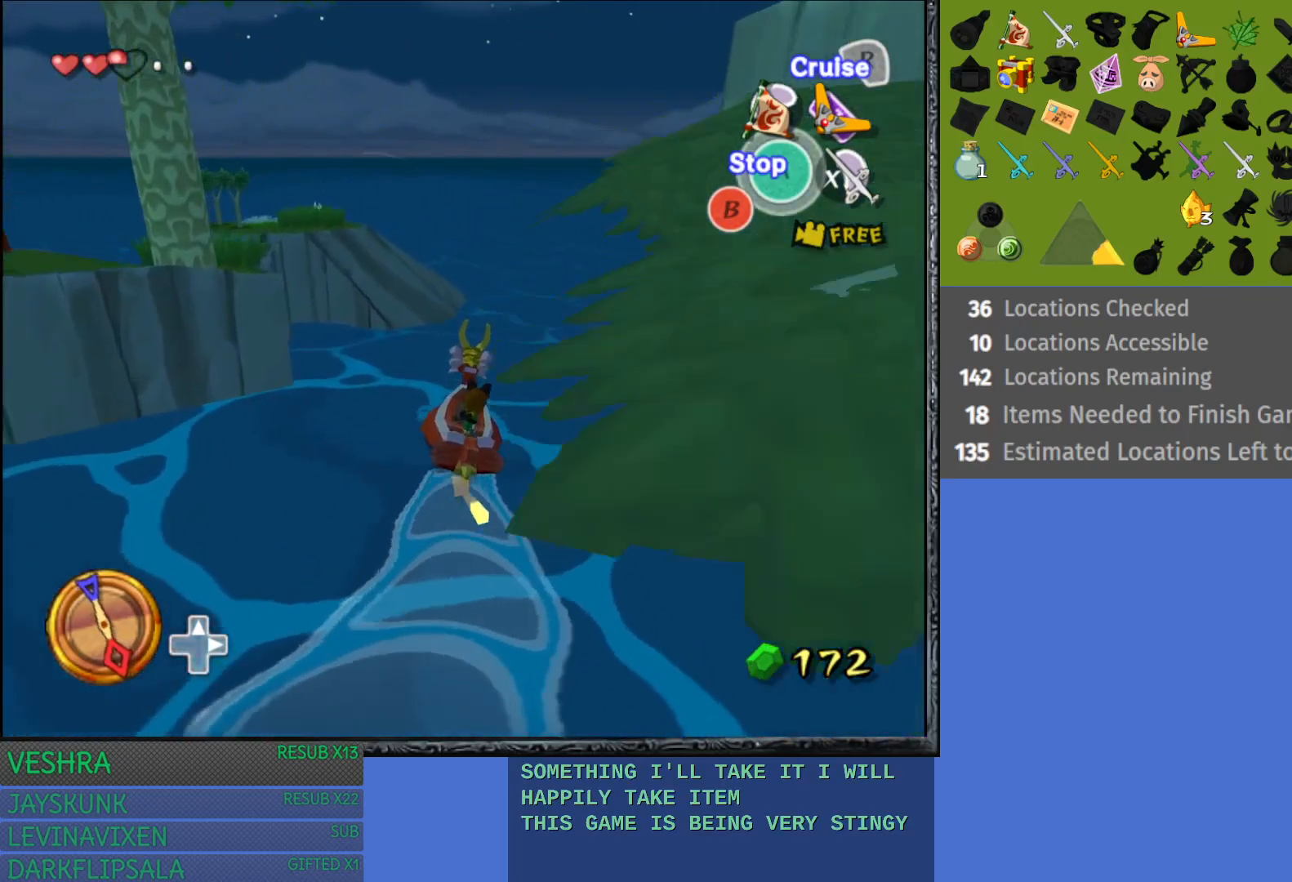
{"buttons": [], "left_stick": "center", "right_stick": "center", "events": [[50, "left_stick", "left"], [417, "R2", "up"], [433, "left_stick", "center"]]}
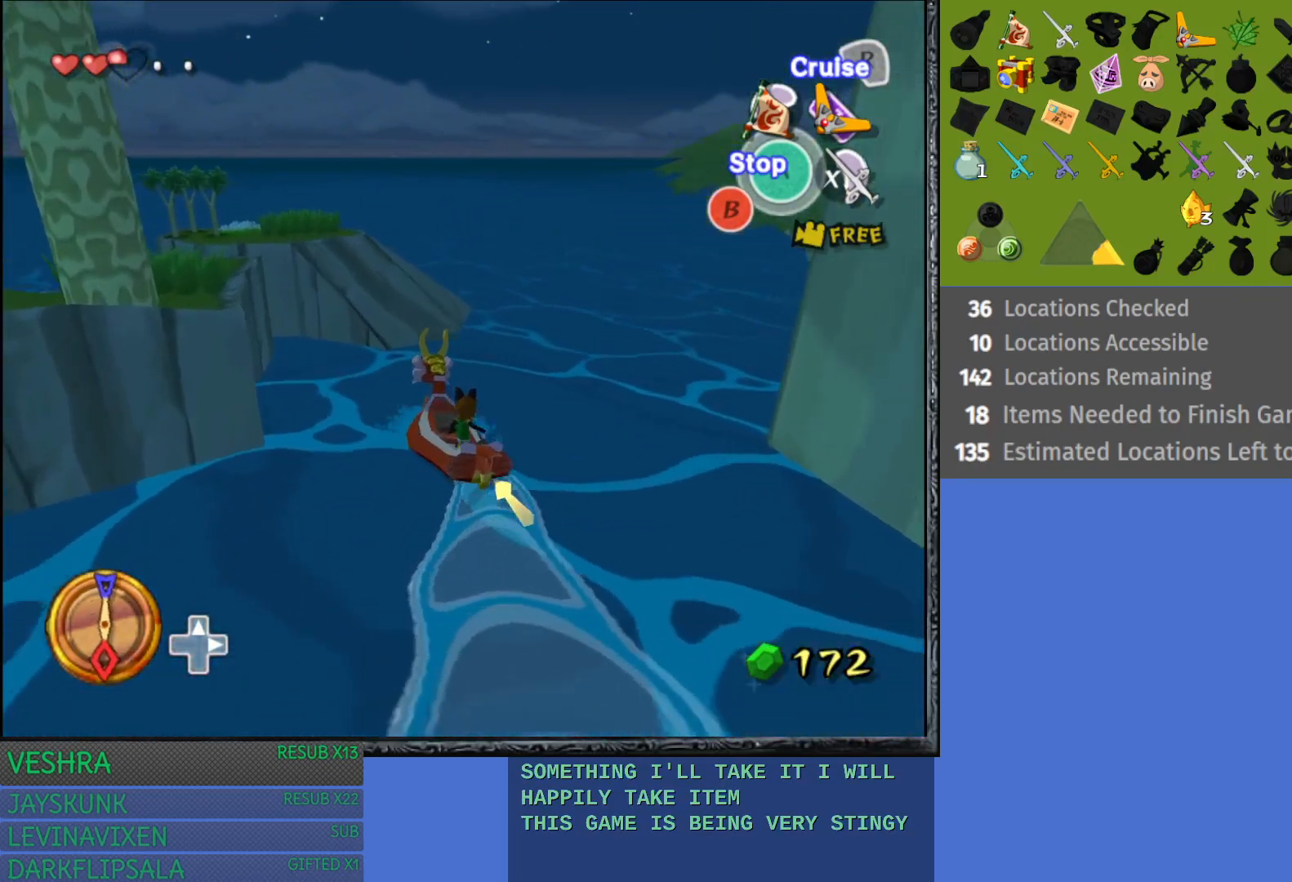
{"buttons": [], "left_stick": "center", "right_stick": "center", "events": [[133, "left_stick", "left"], [167, "CROSS", "down"], [233, "left_stick", "center"], [333, "CROSS", "up"]]}
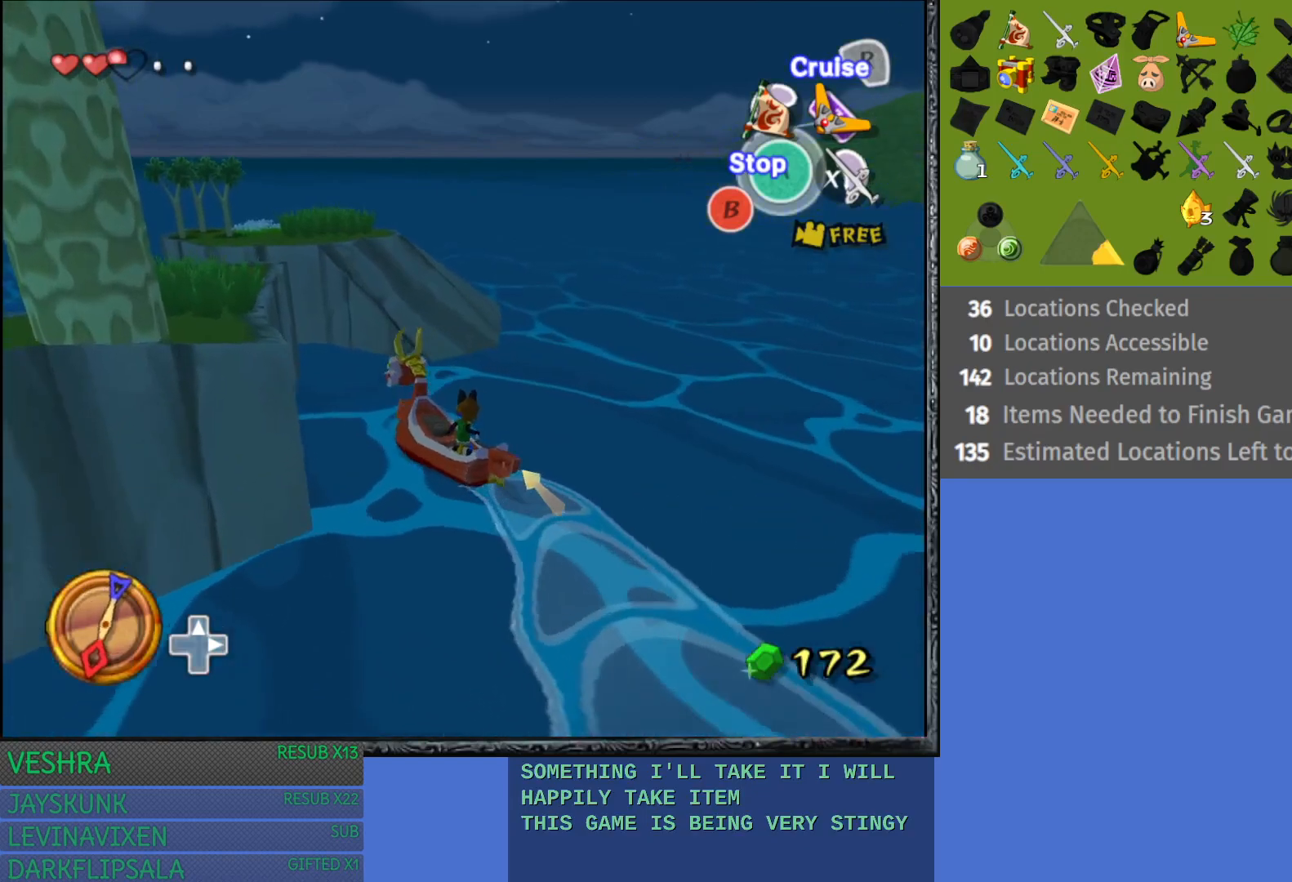
{"buttons": ["CROSS"], "left_stick": "down", "right_stick": "center", "events": [[83, "CROSS", "down"], [183, "CROSS", "up"], [267, "CROSS", "down"], [367, "CROSS", "up"], [433, "CROSS", "down"], [500, "left_stick", "down"]]}
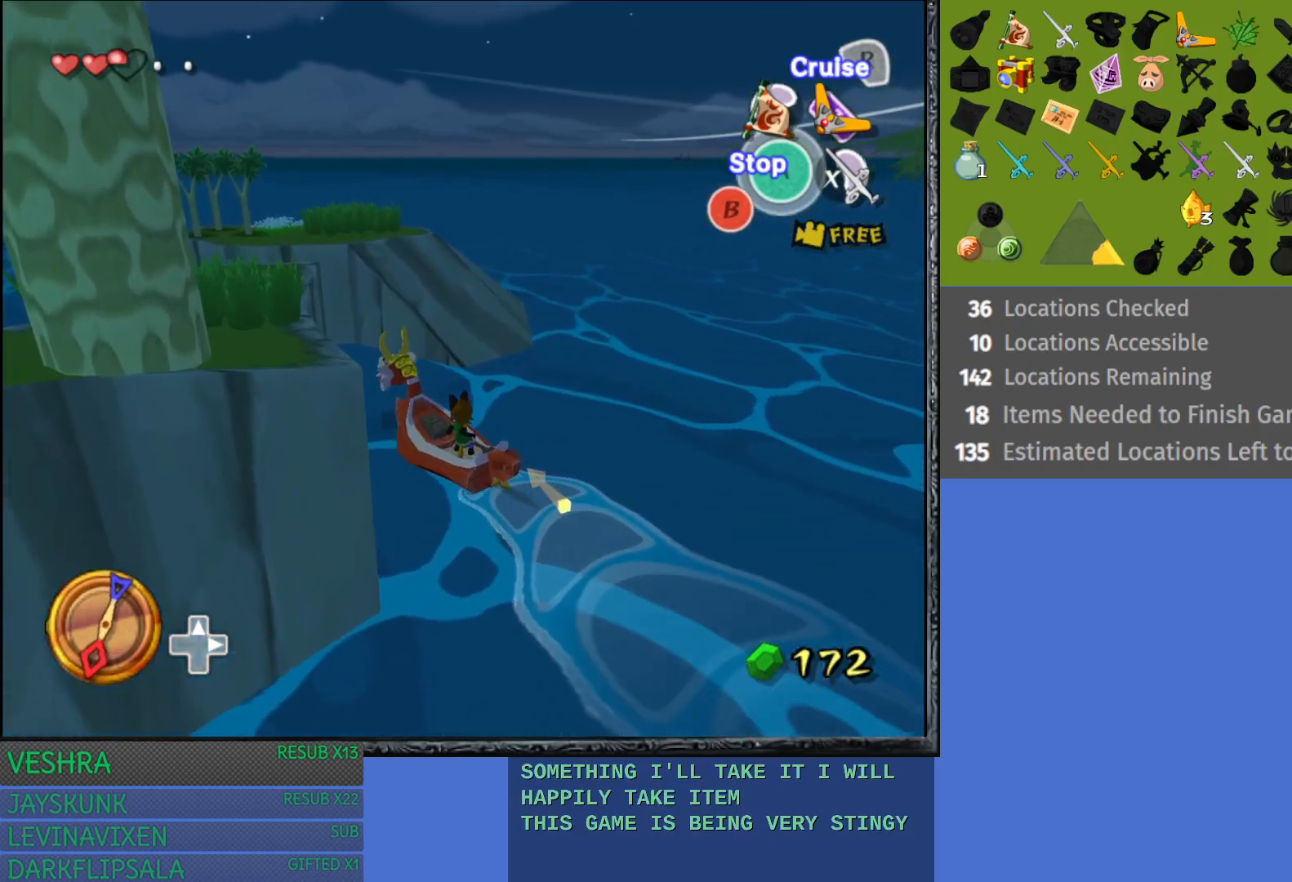
{"buttons": [], "left_stick": "center", "right_stick": "center", "events": [[67, "CROSS", "up"], [100, "CROSS", "down"], [250, "CROSS", "up"], [300, "left_stick", "center"], [367, "CROSS", "down"], [467, "CROSS", "up"]]}
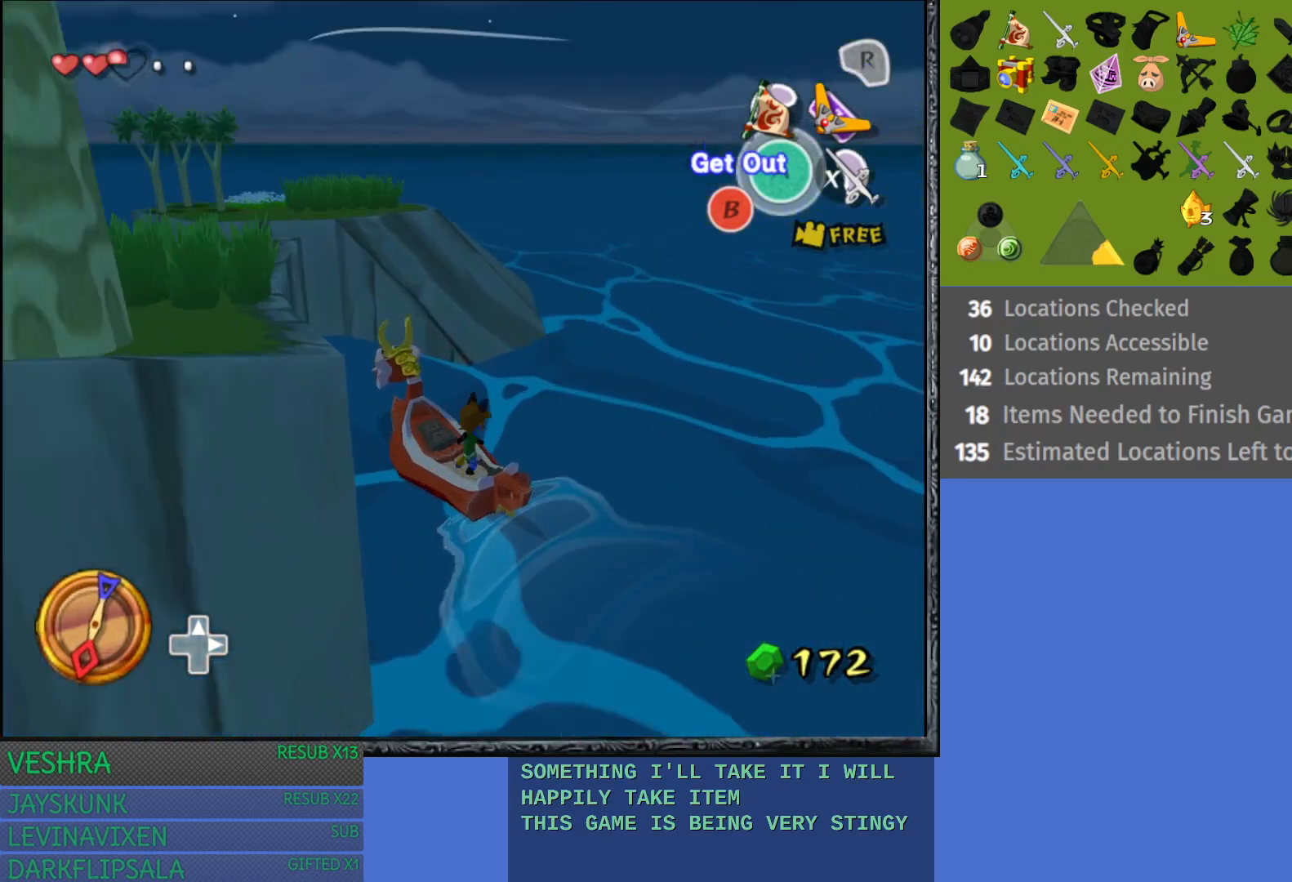
{"buttons": [], "left_stick": "up", "right_stick": "center", "events": [[33, "CROSS", "down"], [133, "CROSS", "up"], [367, "left_stick", "up"]]}
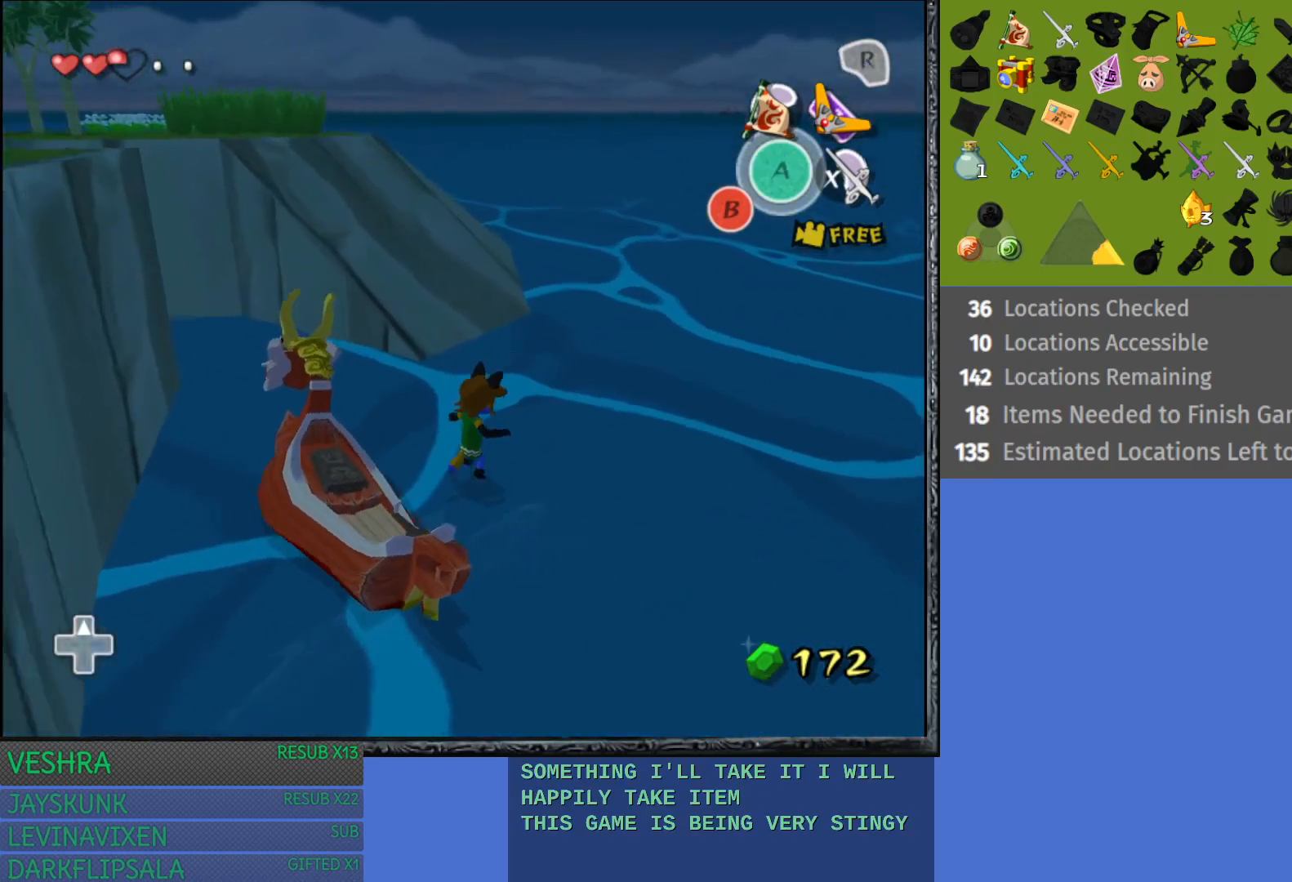
{"buttons": [], "left_stick": "up", "right_stick": "center", "events": []}
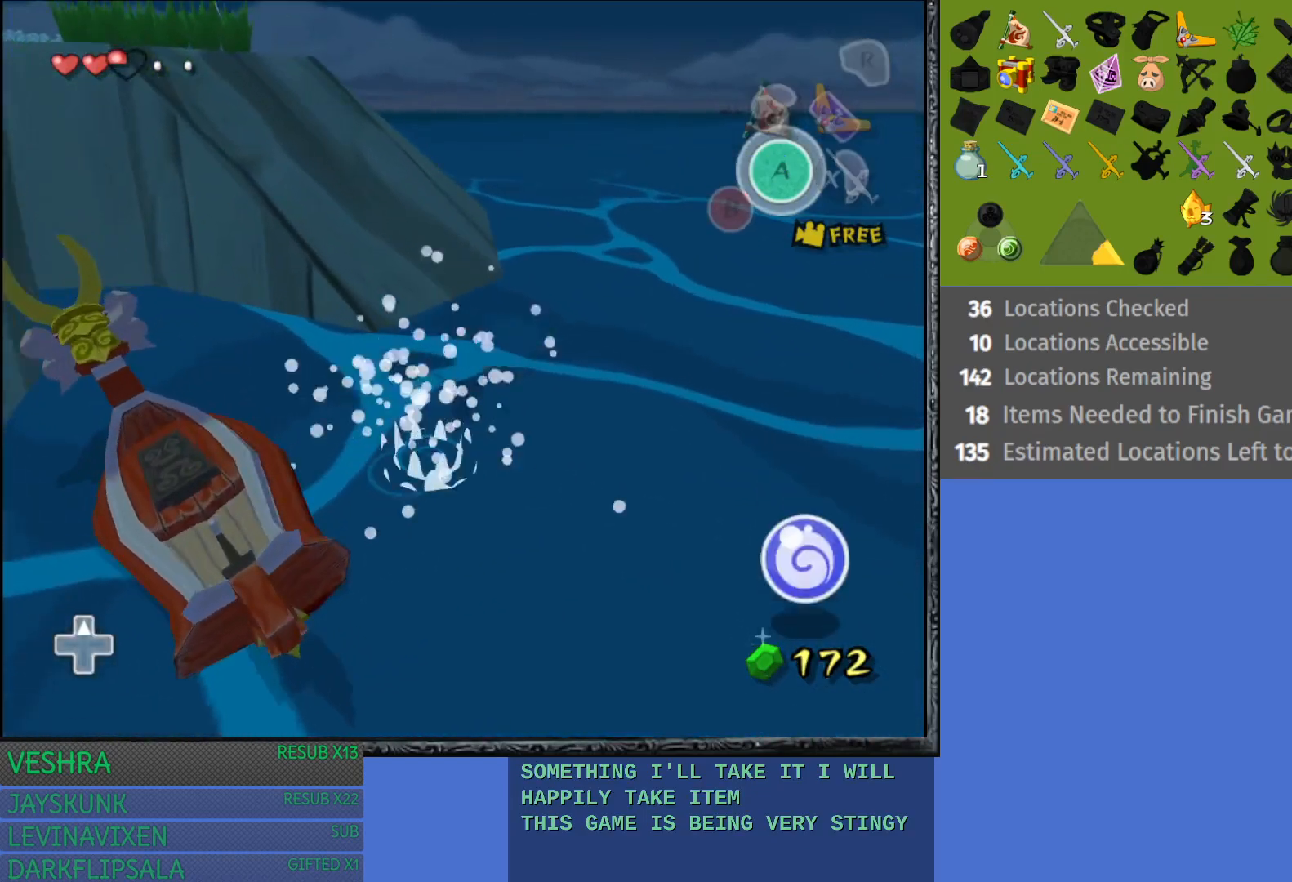
{"buttons": [], "left_stick": "up", "right_stick": "center", "events": []}
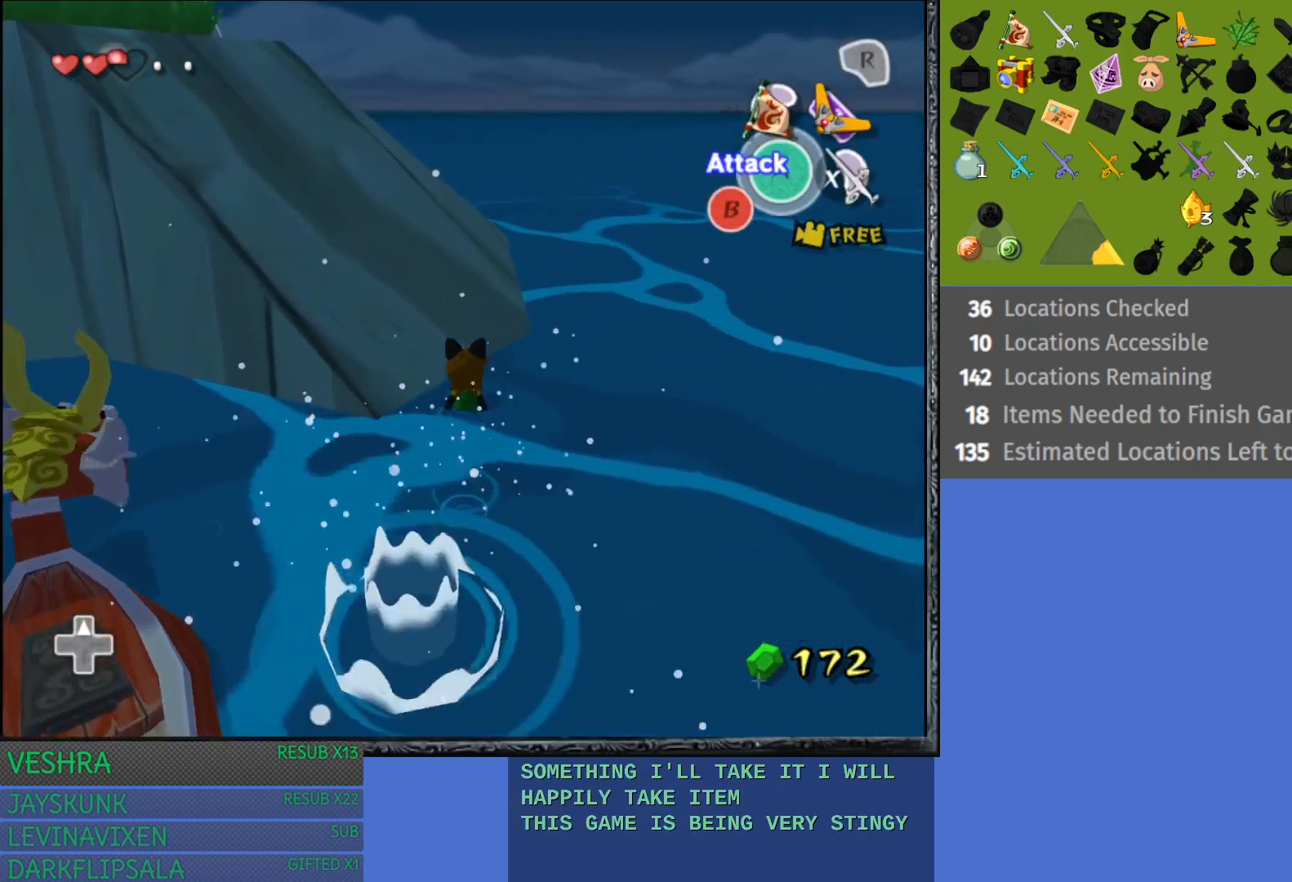
{"buttons": [], "left_stick": "up-left", "right_stick": "center", "events": [[117, "left_stick", "up-left"]]}
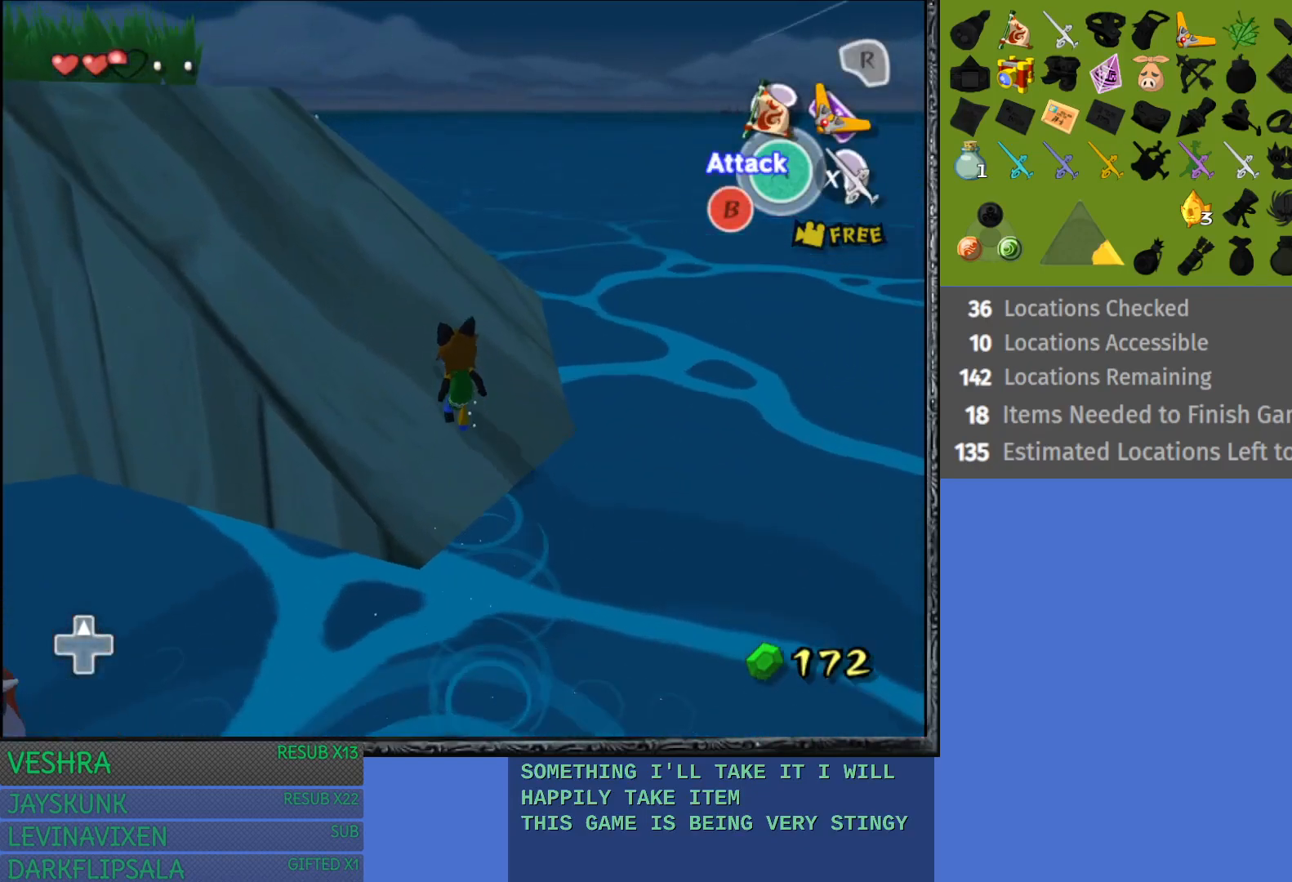
{"buttons": [], "left_stick": "up-left", "right_stick": "center", "events": []}
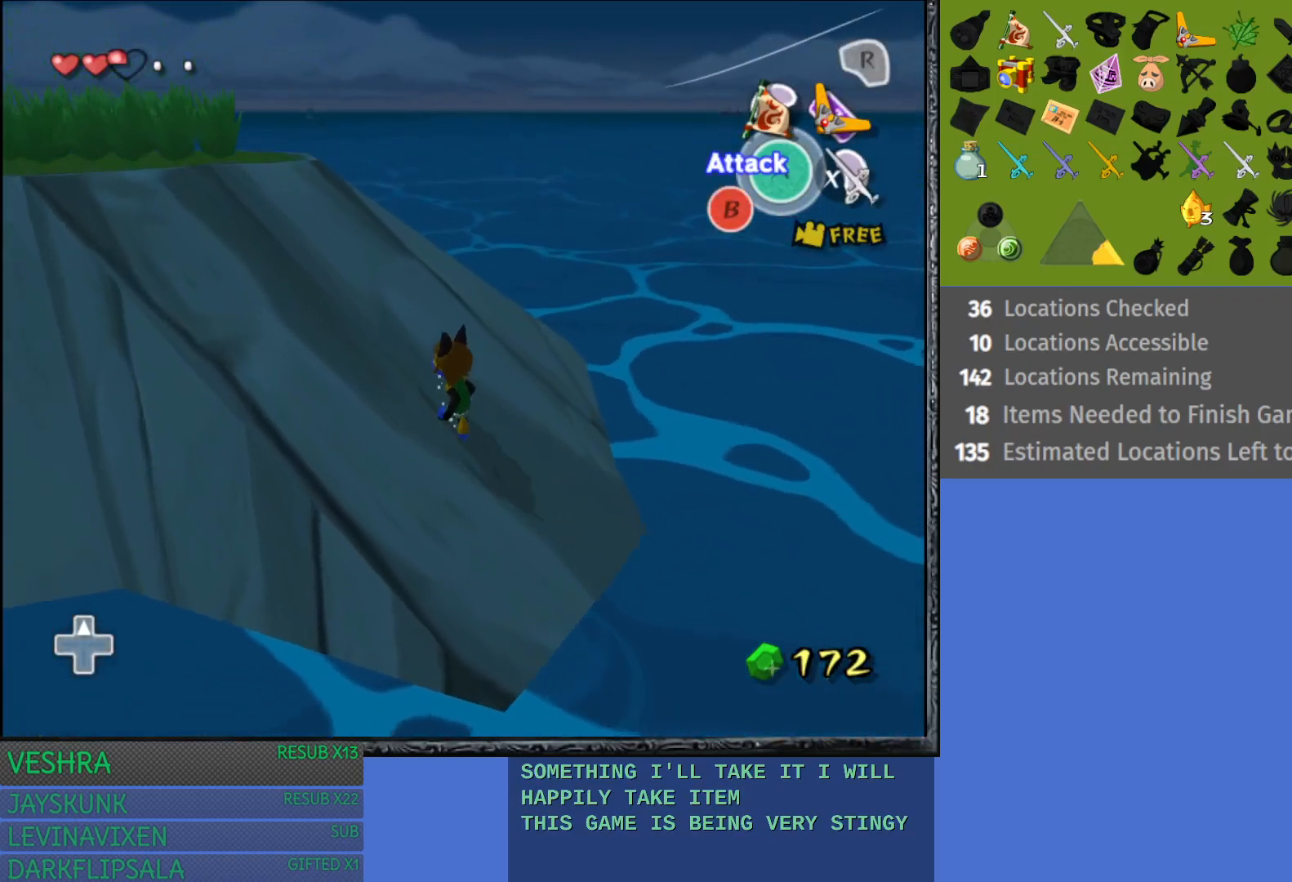
{"buttons": [], "left_stick": "up-left", "right_stick": "center", "events": []}